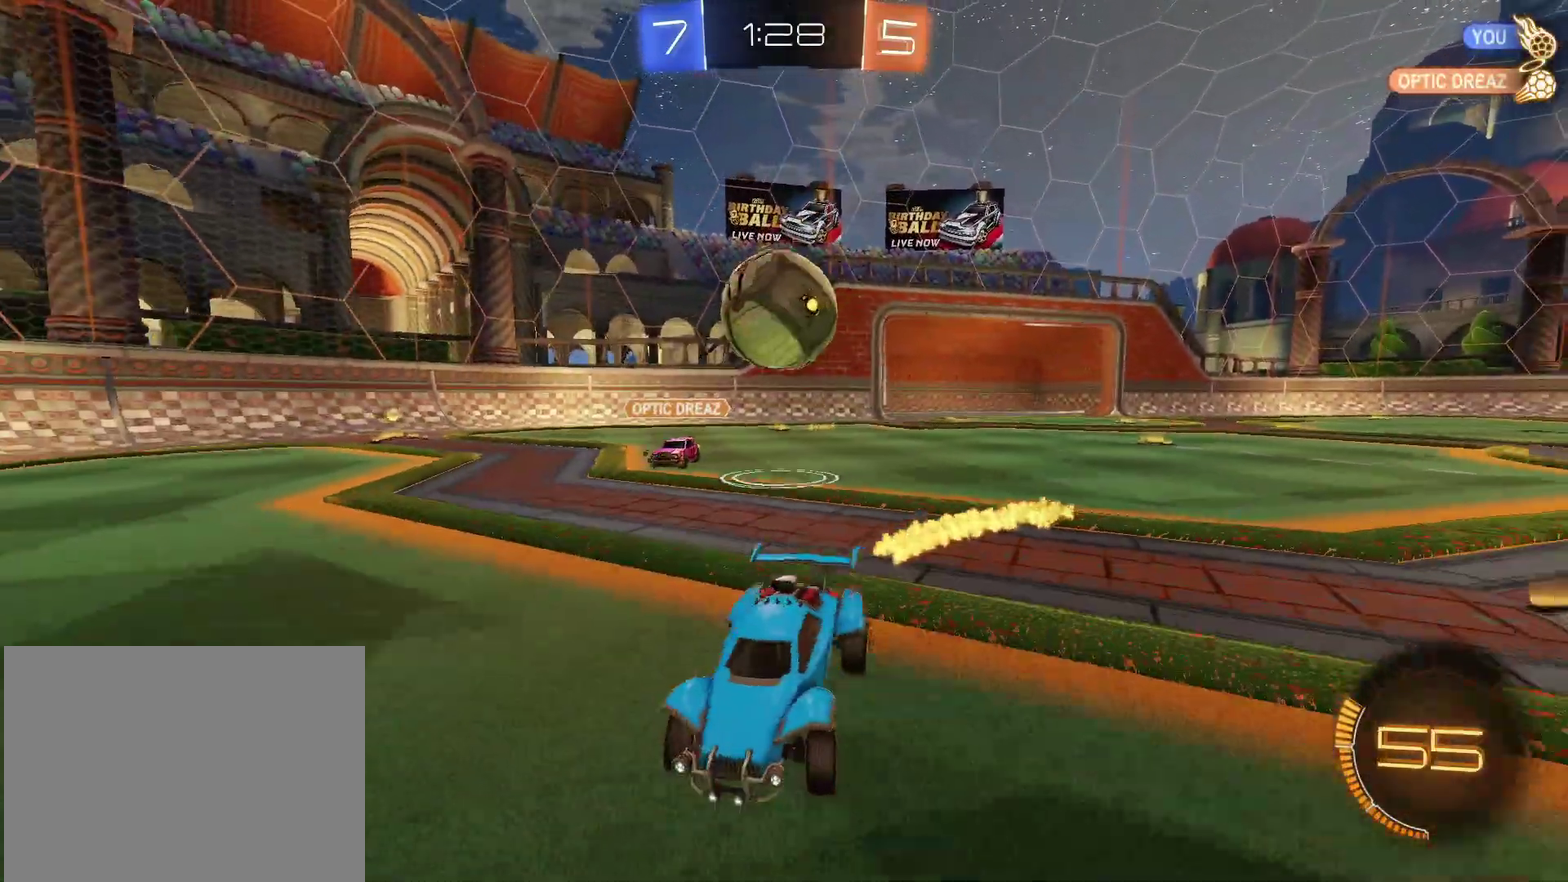
Gameplay with a controller (PlayStation layout); each line is a JSON object with the inputs held at the frame after it. "events" lists button and stick changes between this image and that frame as [ms after this image, input, new state], when the widget could be followed in between. Not read: L3 R3.
{"buttons": [], "left_stick": "center", "right_stick": "center", "events": [[33, "left_stick", "up-left"], [100, "R2", "up"], [117, "left_stick", "center"]]}
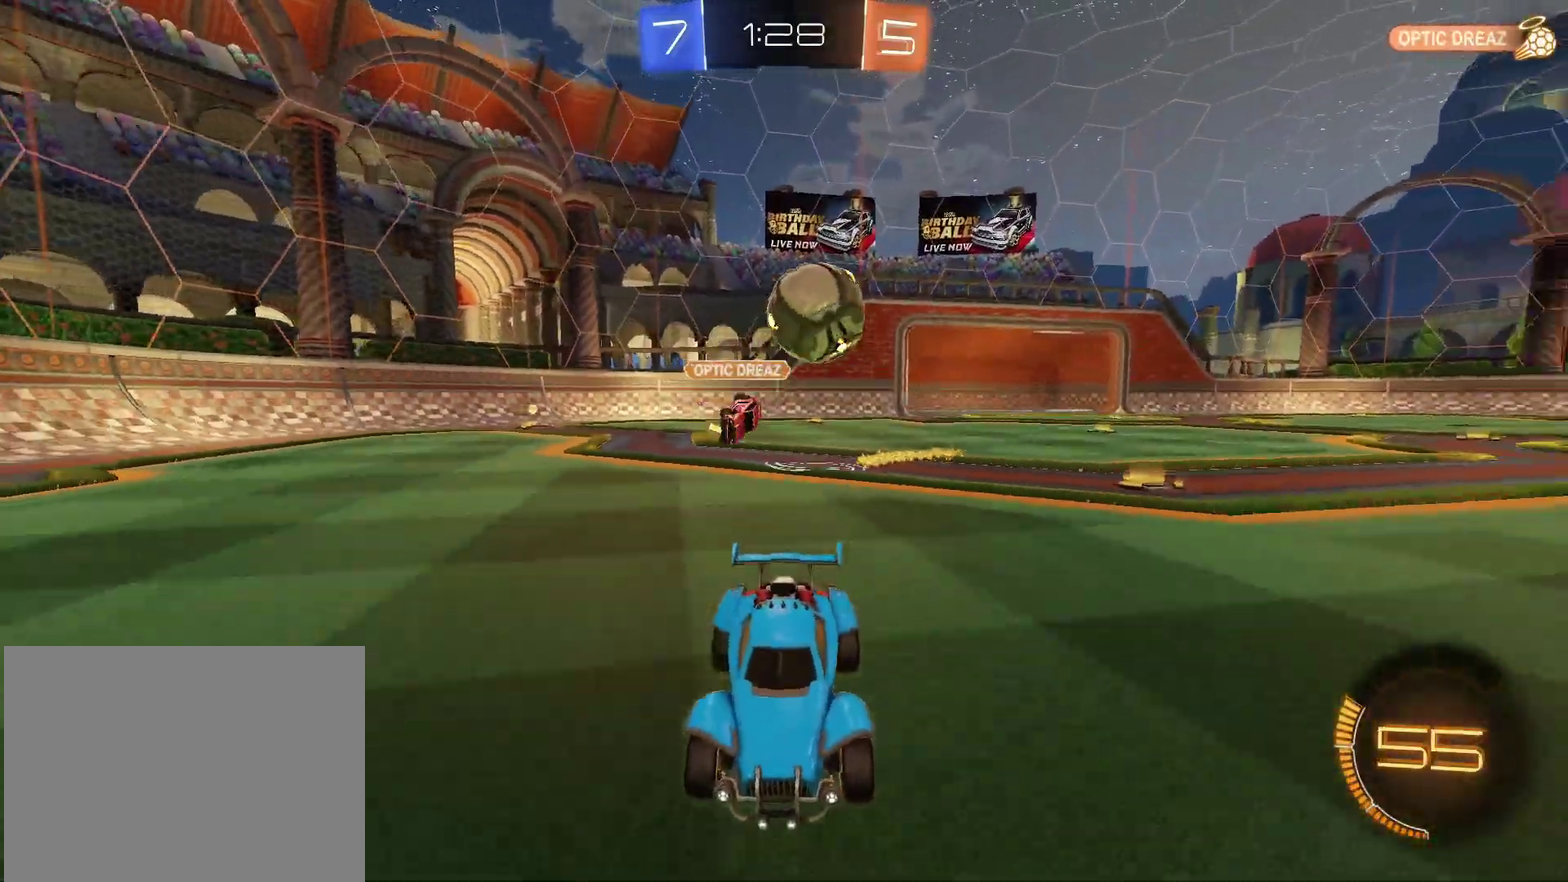
{"buttons": [], "left_stick": "left", "right_stick": "center", "events": [[33, "R2", "down"], [67, "left_stick", "left"], [183, "R2", "up"], [417, "R2", "down"], [483, "R2", "up"]]}
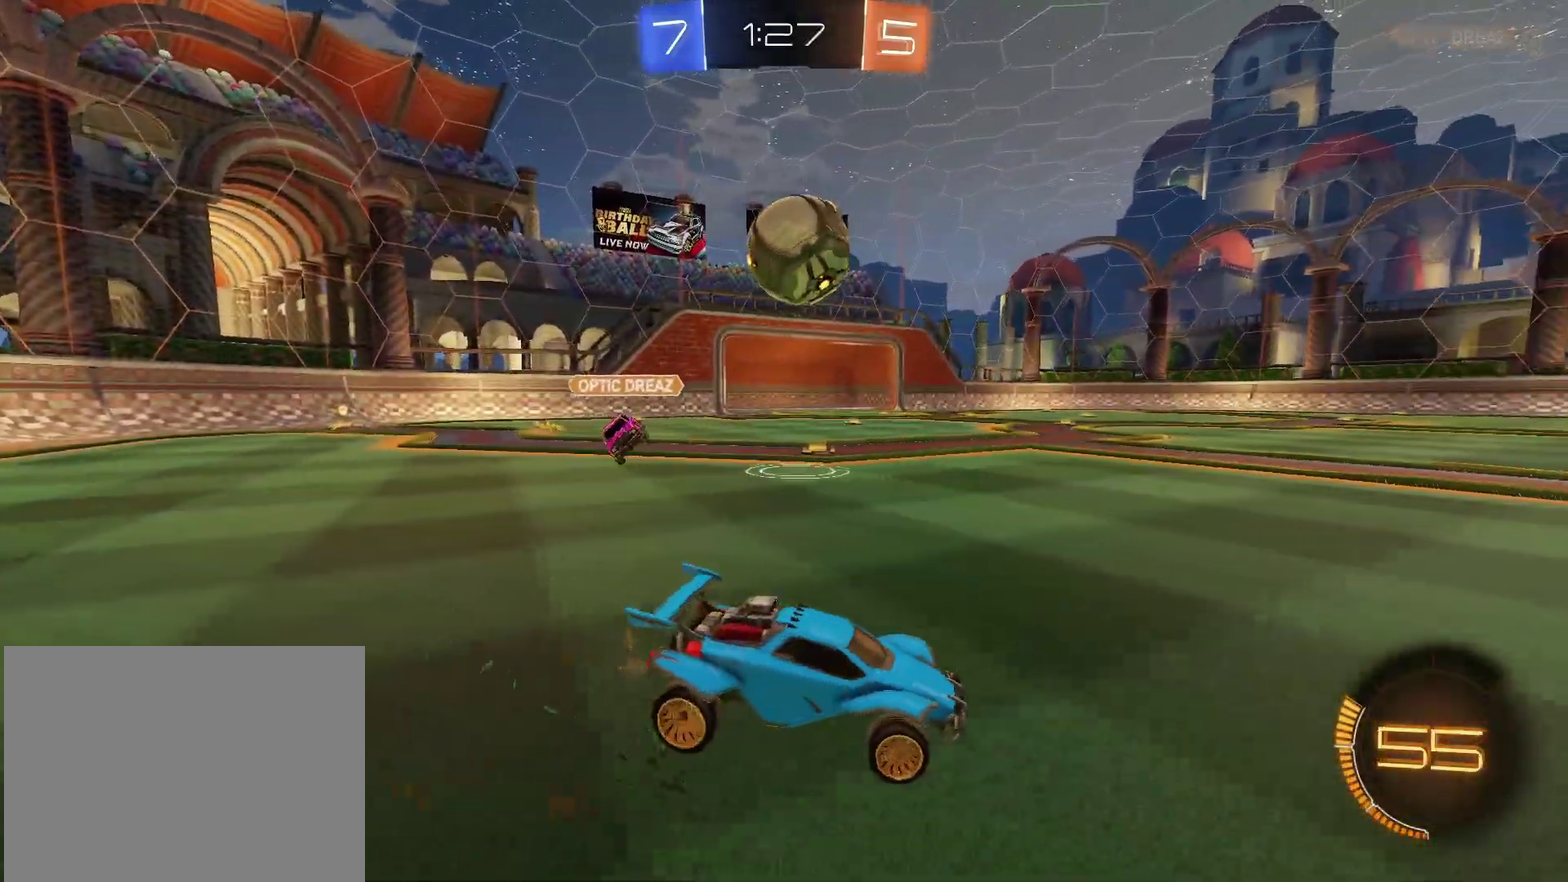
{"buttons": ["CIRCLE", "R2"], "left_stick": "up-left", "right_stick": "center", "events": [[133, "R2", "down"], [133, "left_stick", "down-left"], [150, "CROSS", "down"], [200, "left_stick", "down"], [250, "CIRCLE", "down"], [267, "left_stick", "down-right"], [350, "CROSS", "up"], [367, "left_stick", "right"], [467, "left_stick", "up-left"]]}
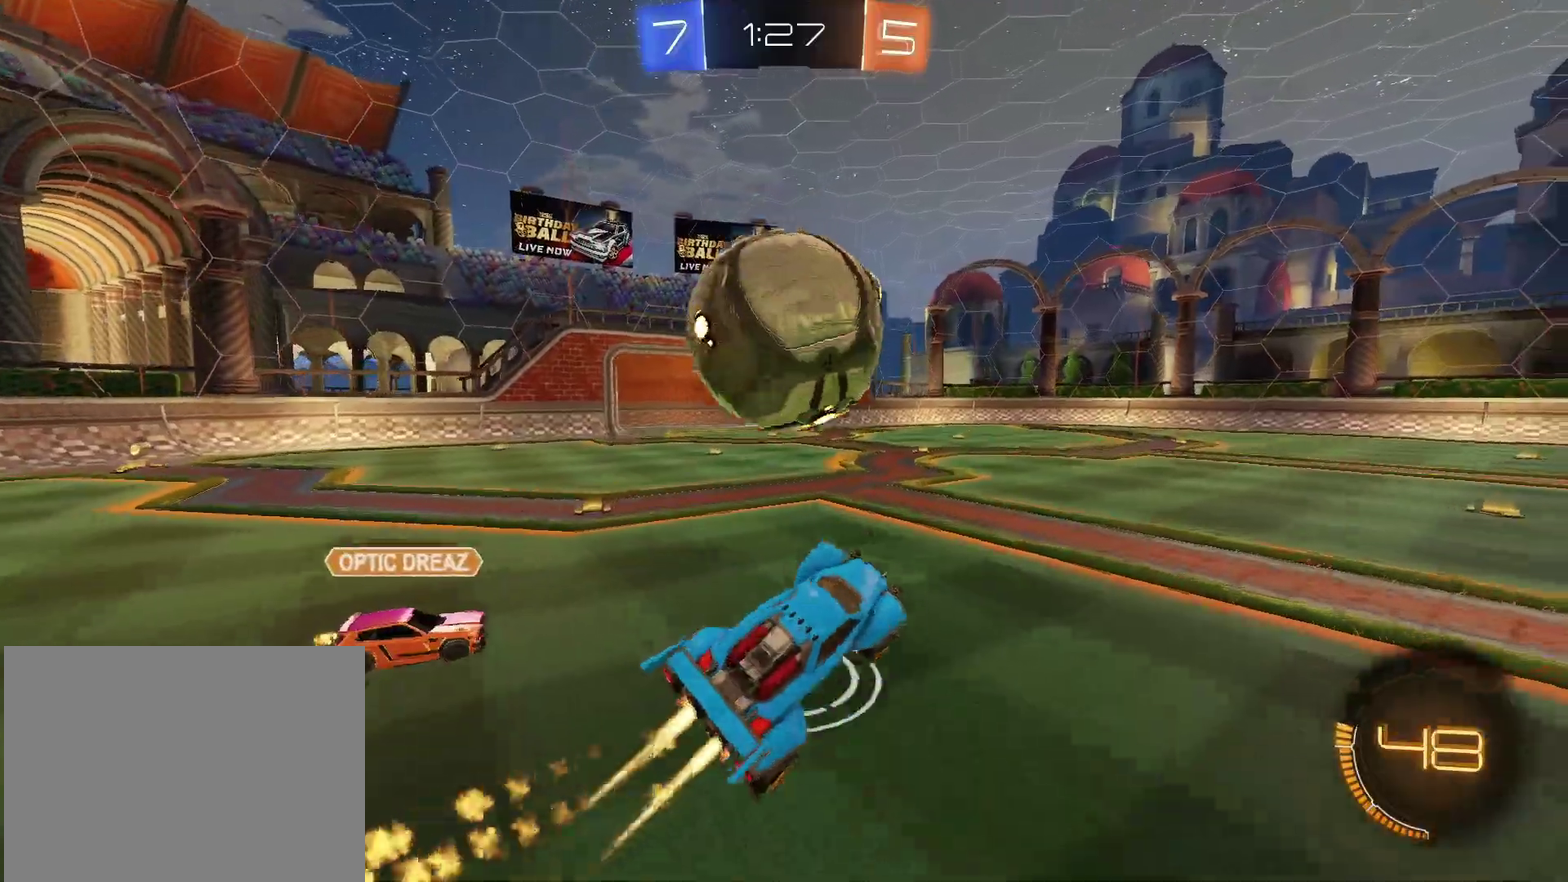
{"buttons": ["R2"], "left_stick": "down", "right_stick": "center", "events": [[83, "CROSS", "down"], [183, "left_stick", "down"], [233, "CROSS", "up"], [433, "CIRCLE", "up"]]}
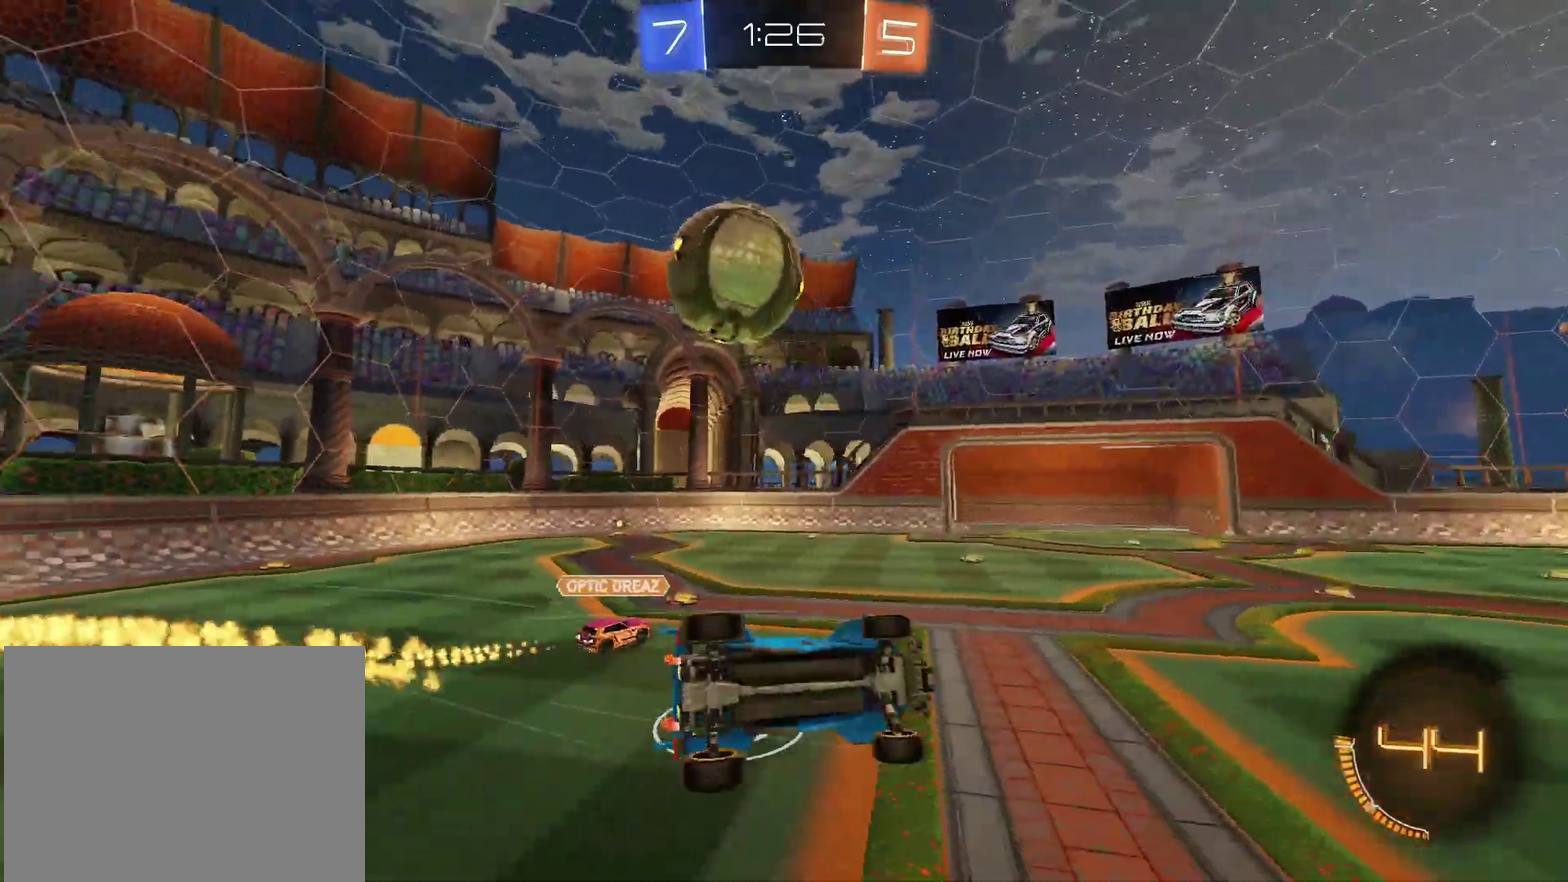
{"buttons": ["R2"], "left_stick": "up-left", "right_stick": "center", "events": [[200, "left_stick", "down-left"], [317, "left_stick", "left"], [433, "left_stick", "up-left"]]}
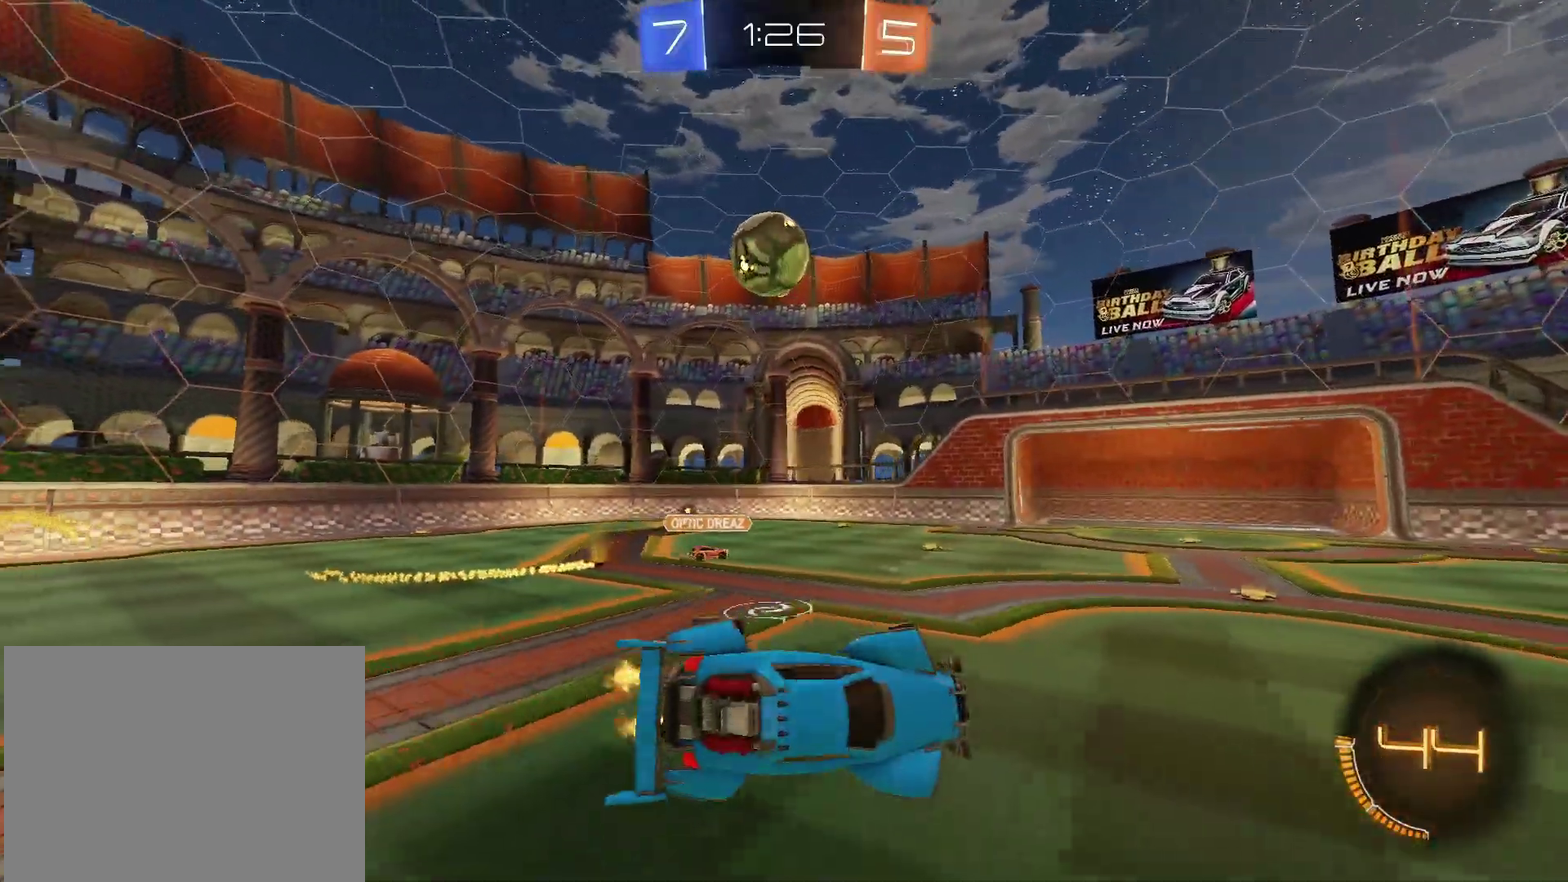
{"buttons": ["R2"], "left_stick": "left", "right_stick": "center", "events": [[17, "R2", "up"], [83, "R2", "down"], [117, "left_stick", "center"], [283, "left_stick", "left"], [400, "CIRCLE", "down"], [483, "CIRCLE", "up"]]}
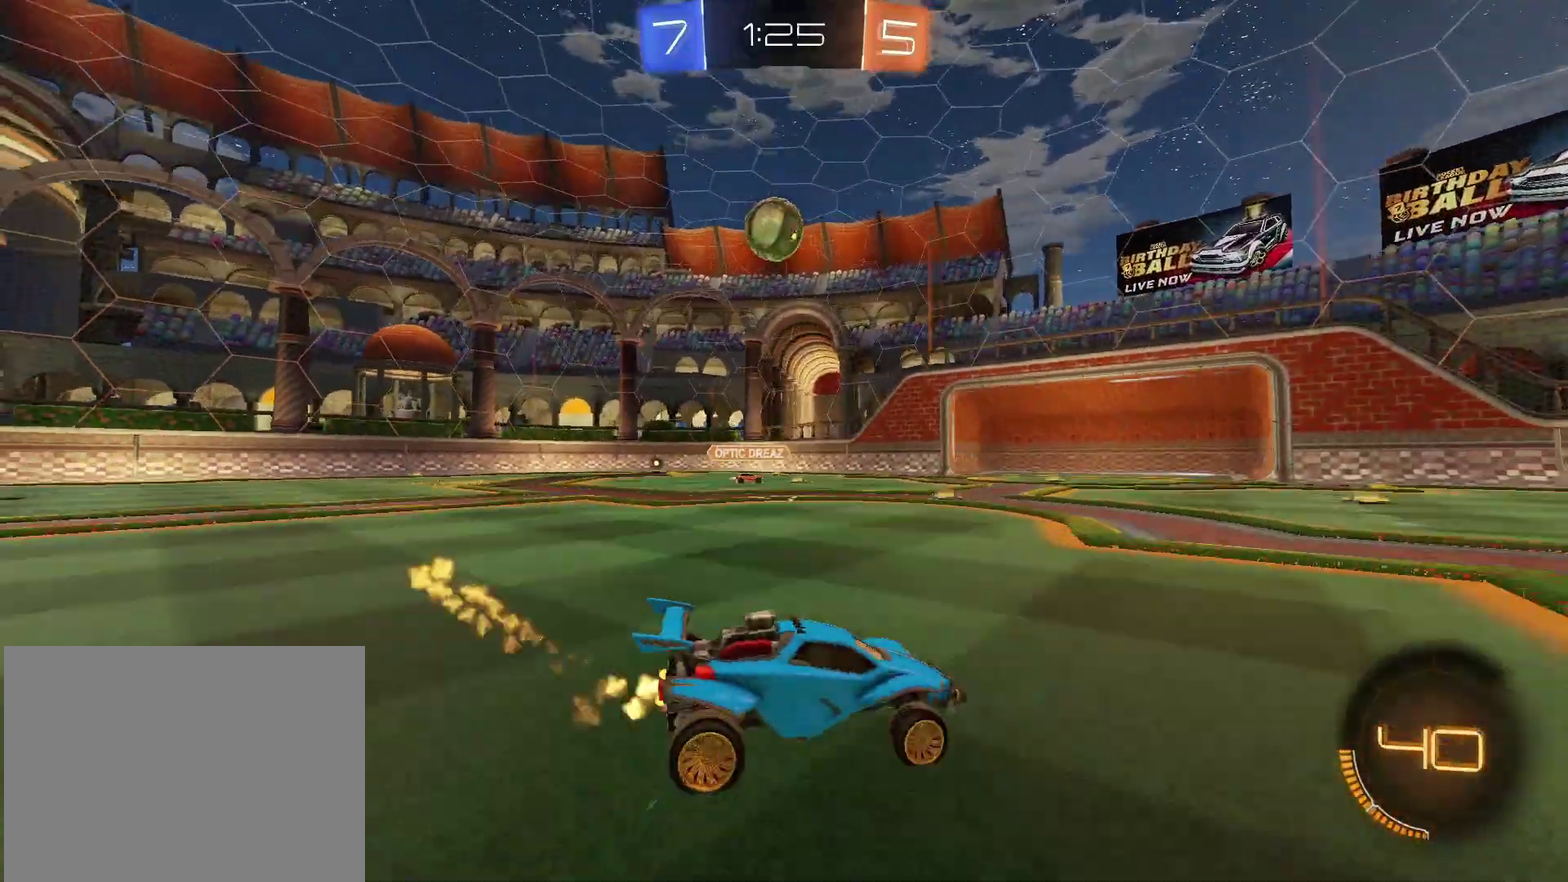
{"buttons": ["CIRCLE", "R2"], "left_stick": "center", "right_stick": "center", "events": [[150, "R2", "up"], [183, "CROSS", "down"], [183, "left_stick", "up"], [233, "CROSS", "up"], [233, "left_stick", "up-right"], [267, "R2", "down"], [350, "CIRCLE", "down"], [433, "left_stick", "center"]]}
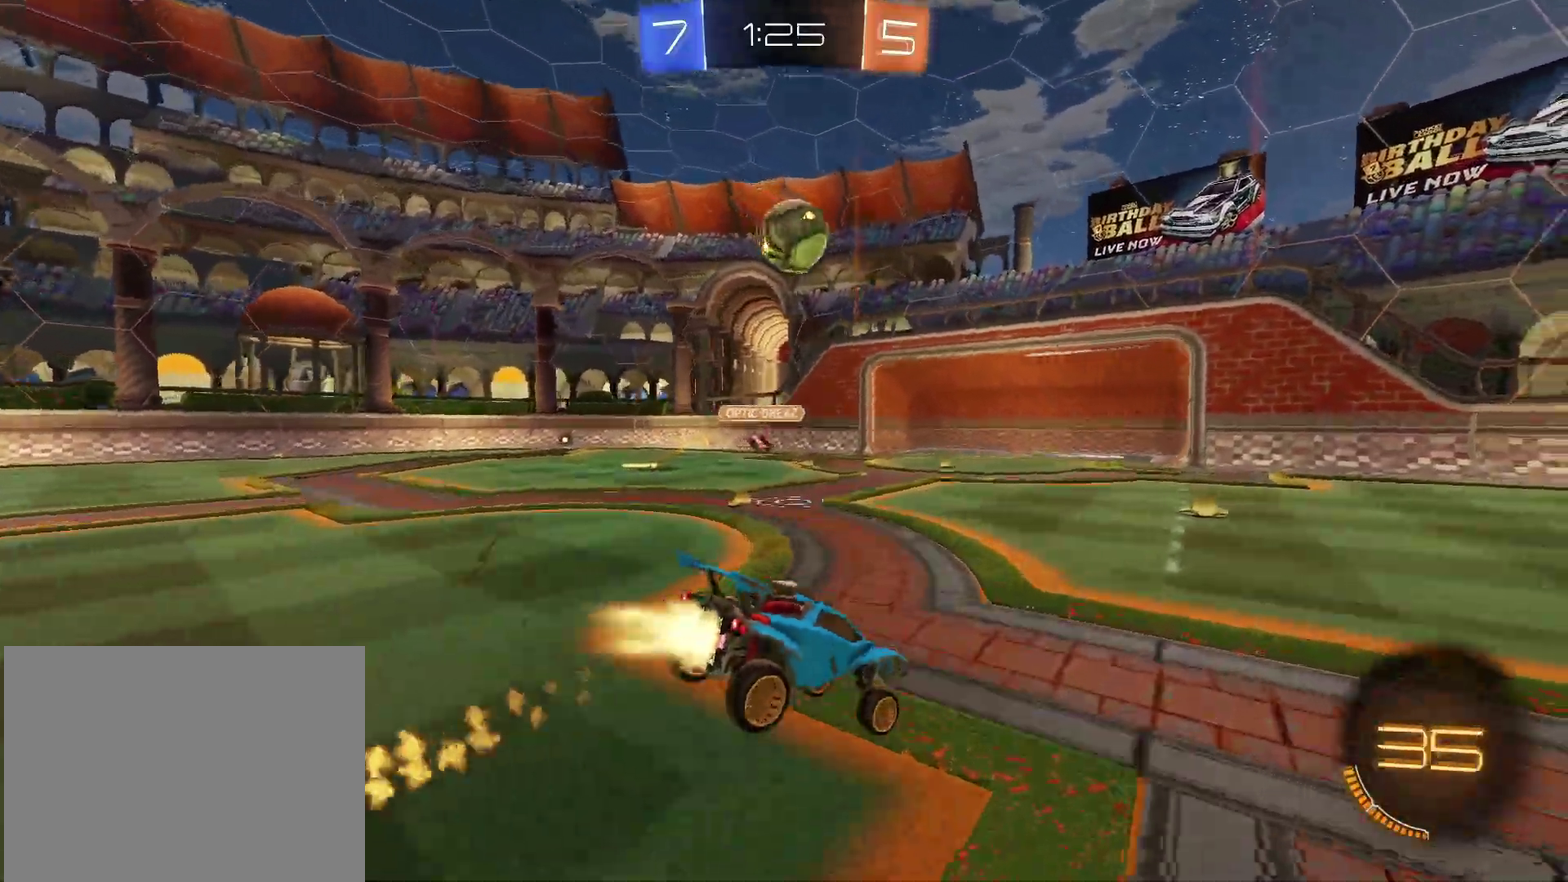
{"buttons": ["CROSS", "CIRCLE", "R2"], "left_stick": "up-right", "right_stick": "center", "events": [[17, "left_stick", "down"], [167, "left_stick", "down-right"], [183, "CIRCLE", "up"], [233, "left_stick", "down"], [250, "R2", "up"], [283, "left_stick", "down-left"], [383, "left_stick", "center"], [433, "R2", "down"], [450, "left_stick", "up-right"], [467, "CIRCLE", "down"], [483, "CROSS", "down"]]}
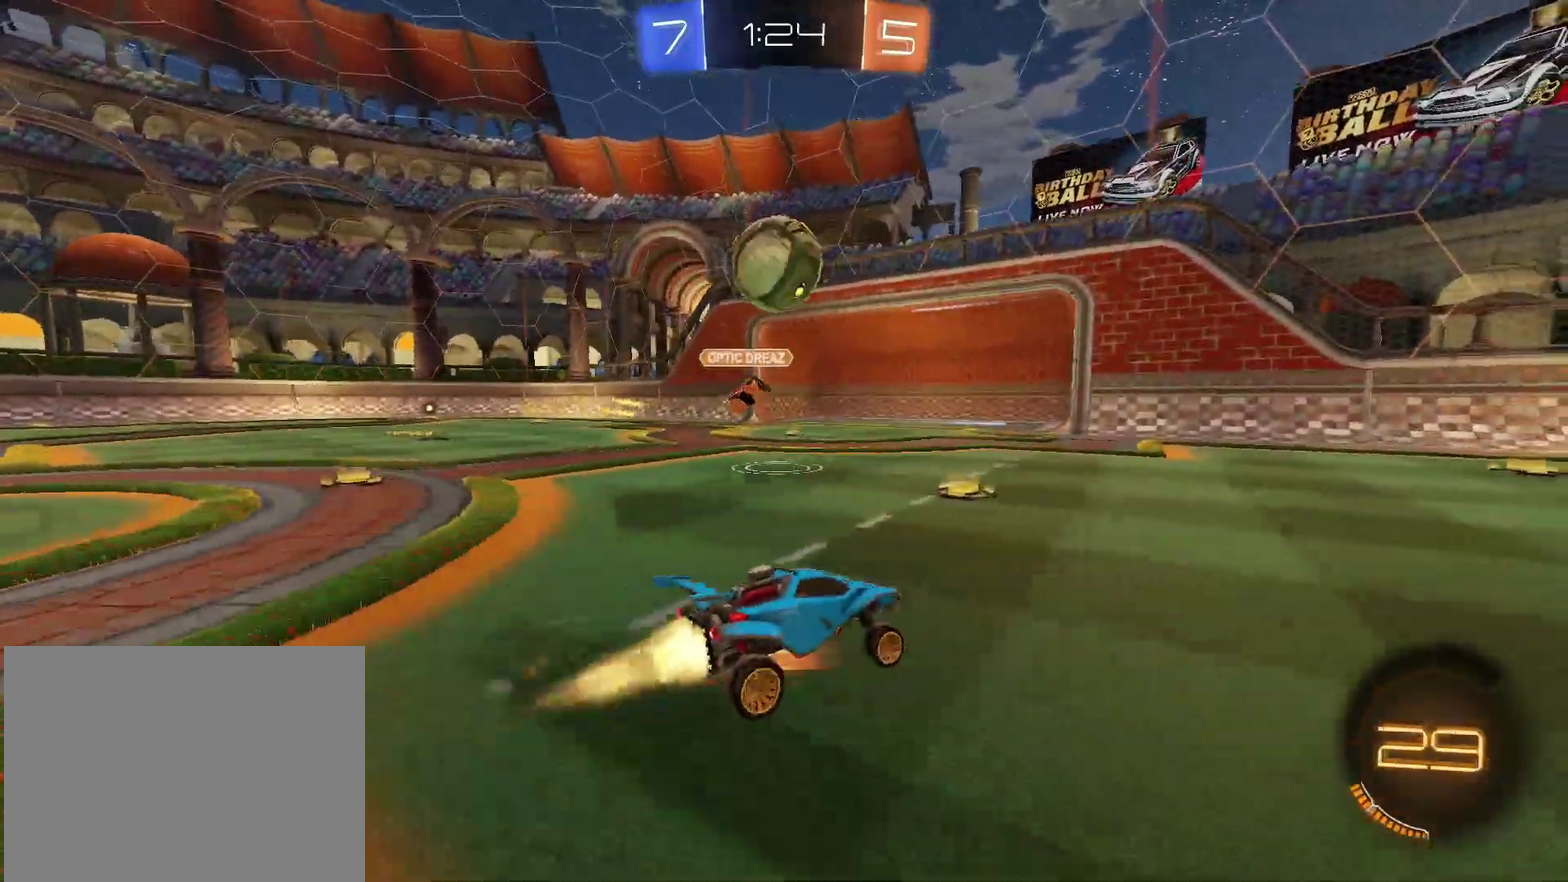
{"buttons": ["CIRCLE", "R2"], "left_stick": "center", "right_stick": "center", "events": [[50, "left_stick", "down"], [67, "CROSS", "up"], [150, "left_stick", "right"], [400, "left_stick", "up-right"], [467, "left_stick", "center"]]}
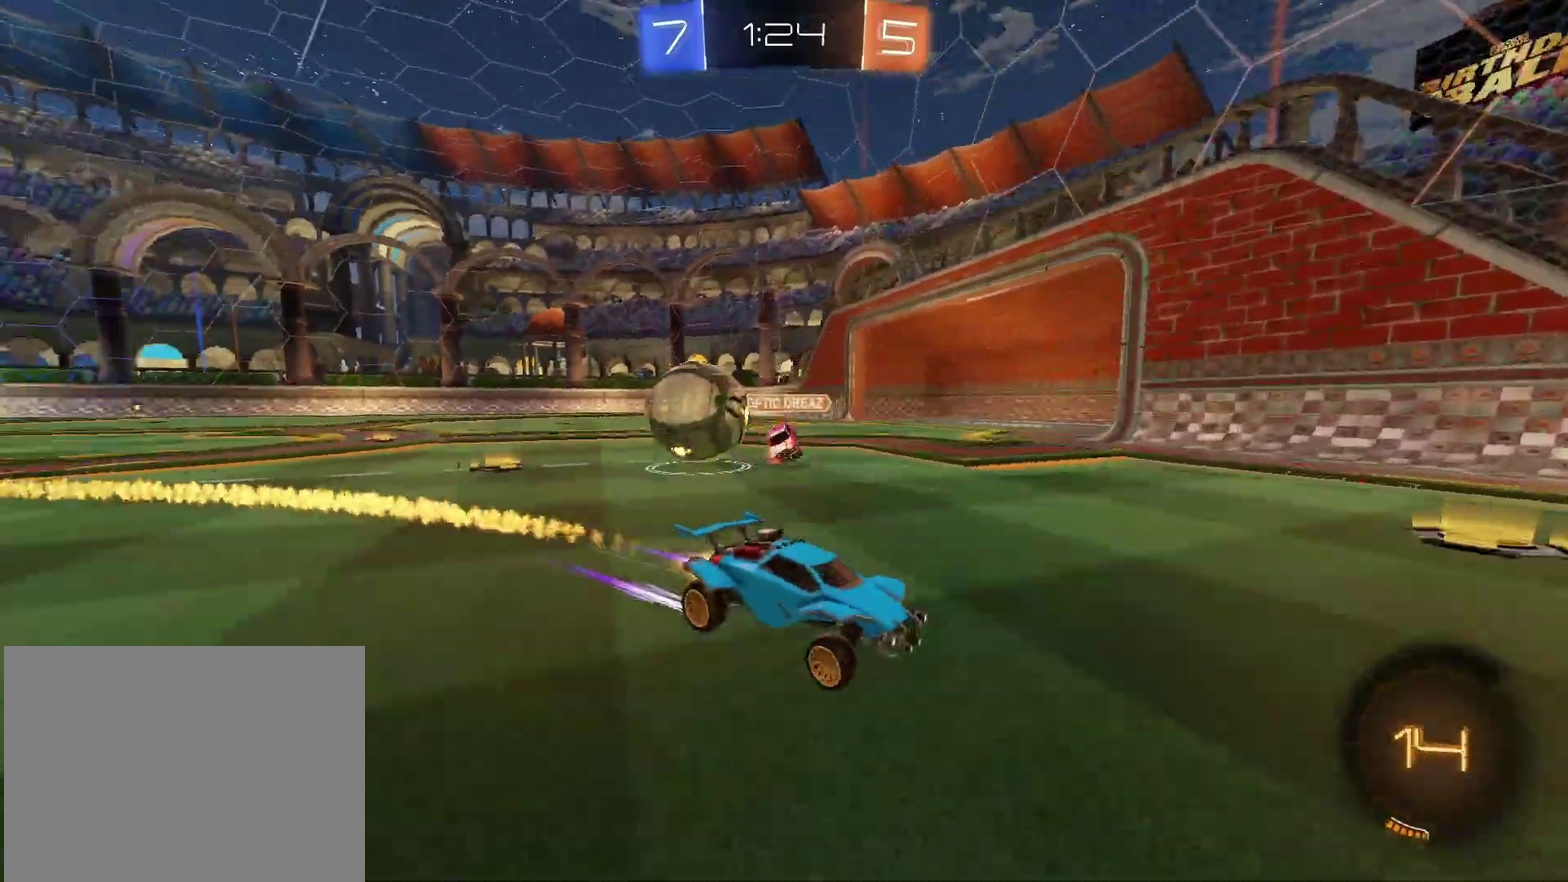
{"buttons": ["R2"], "left_stick": "right", "right_stick": "center", "events": [[33, "CIRCLE", "up"], [67, "left_stick", "right"], [233, "left_stick", "center"], [333, "left_stick", "right"]]}
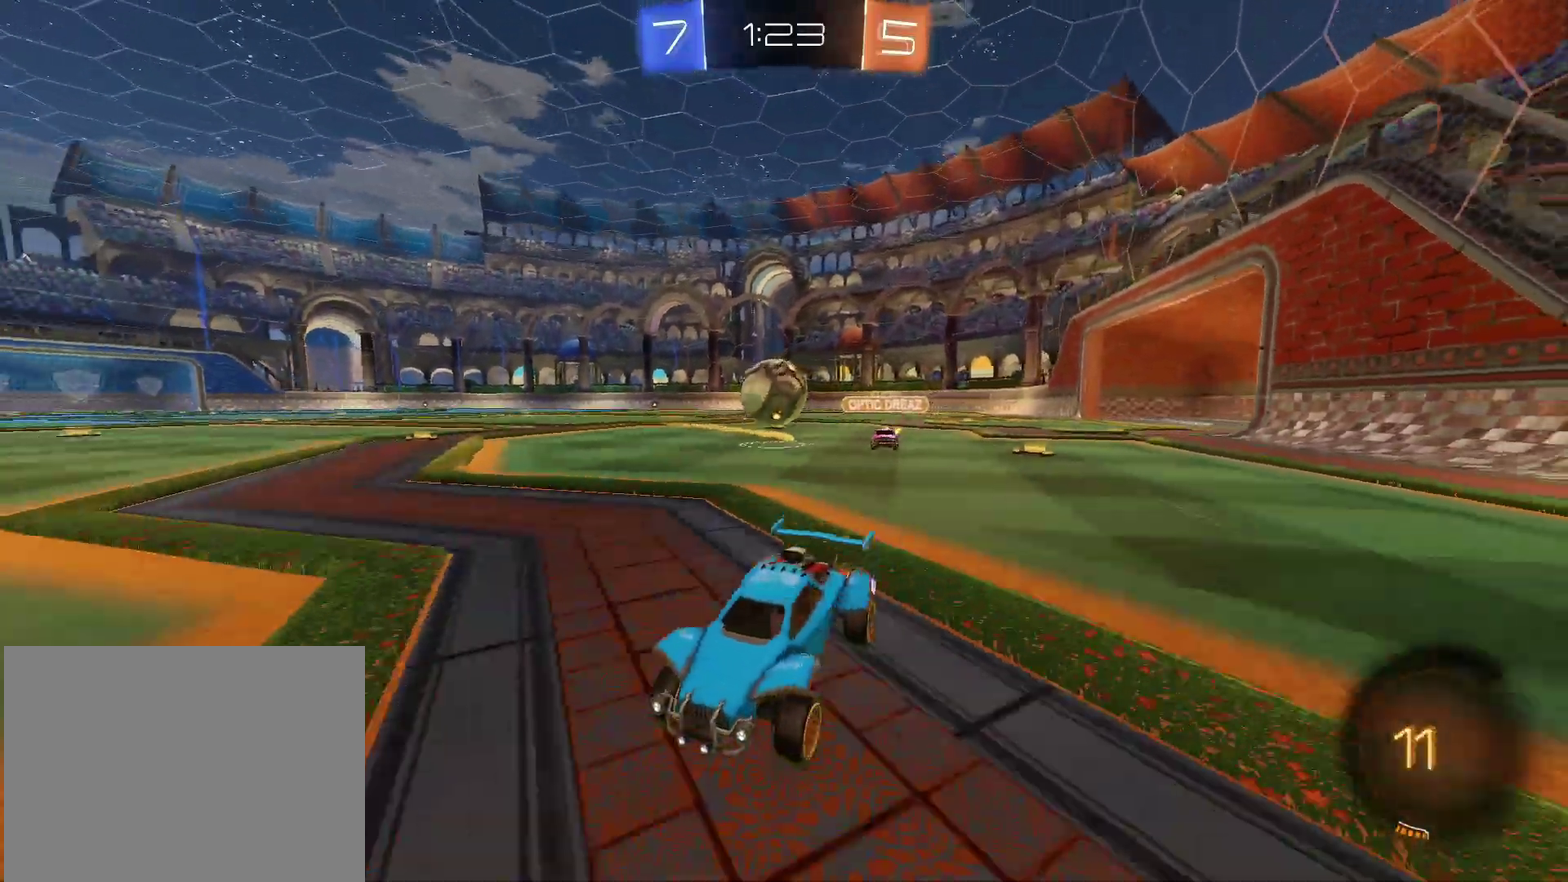
{"buttons": ["CIRCLE", "R2"], "left_stick": "up-right", "right_stick": "center", "events": [[417, "CIRCLE", "down"], [417, "left_stick", "up-right"]]}
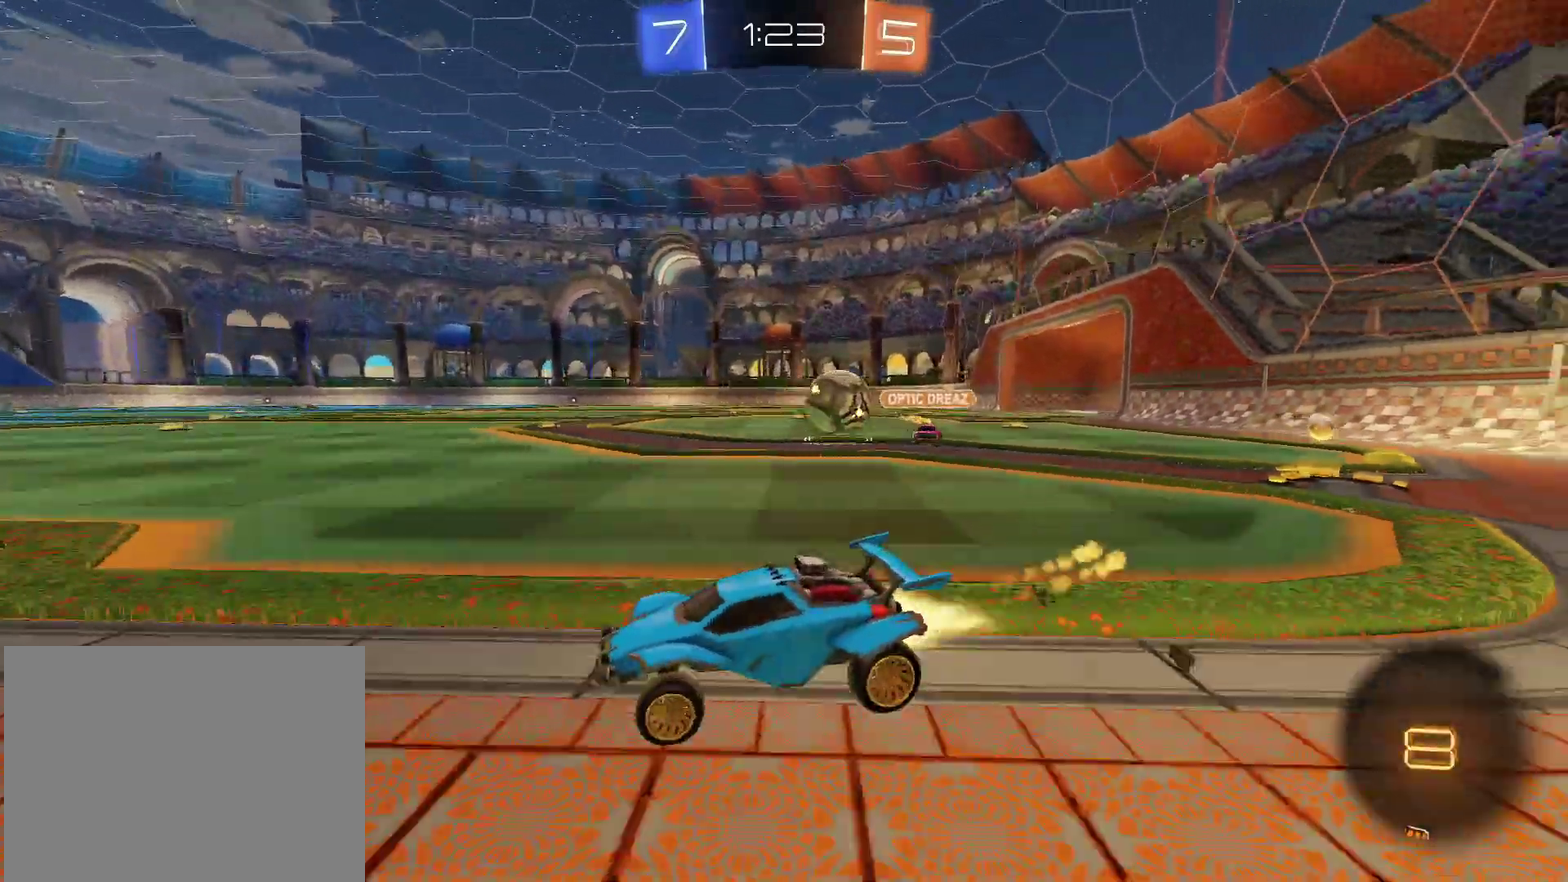
{"buttons": ["R2"], "left_stick": "center", "right_stick": "center", "events": [[183, "left_stick", "center"], [383, "CIRCLE", "up"]]}
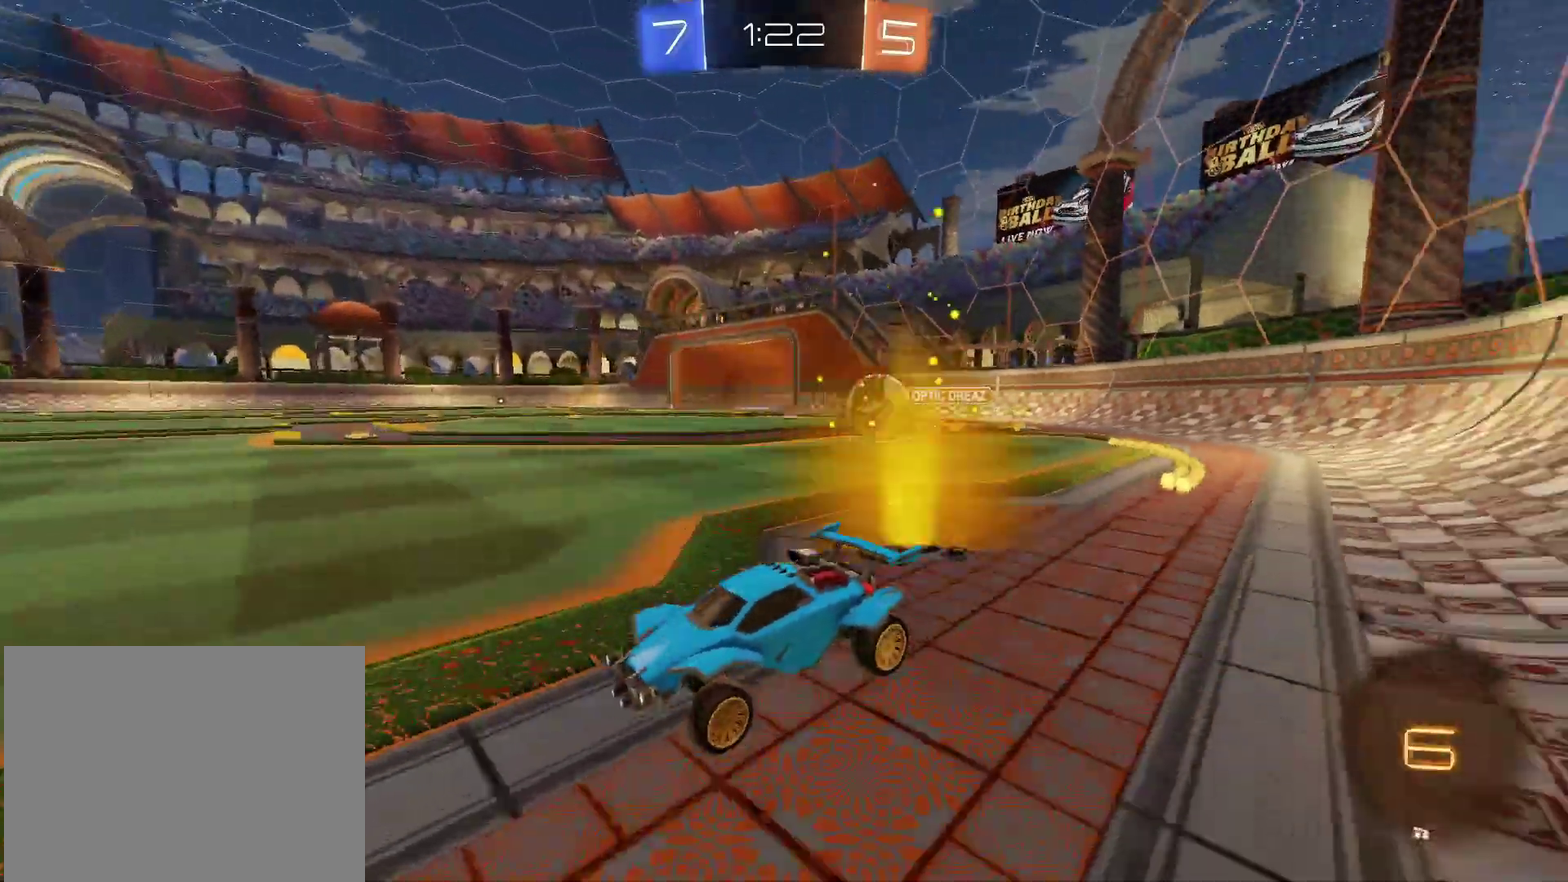
{"buttons": ["R2"], "left_stick": "right", "right_stick": "center", "events": [[450, "left_stick", "right"]]}
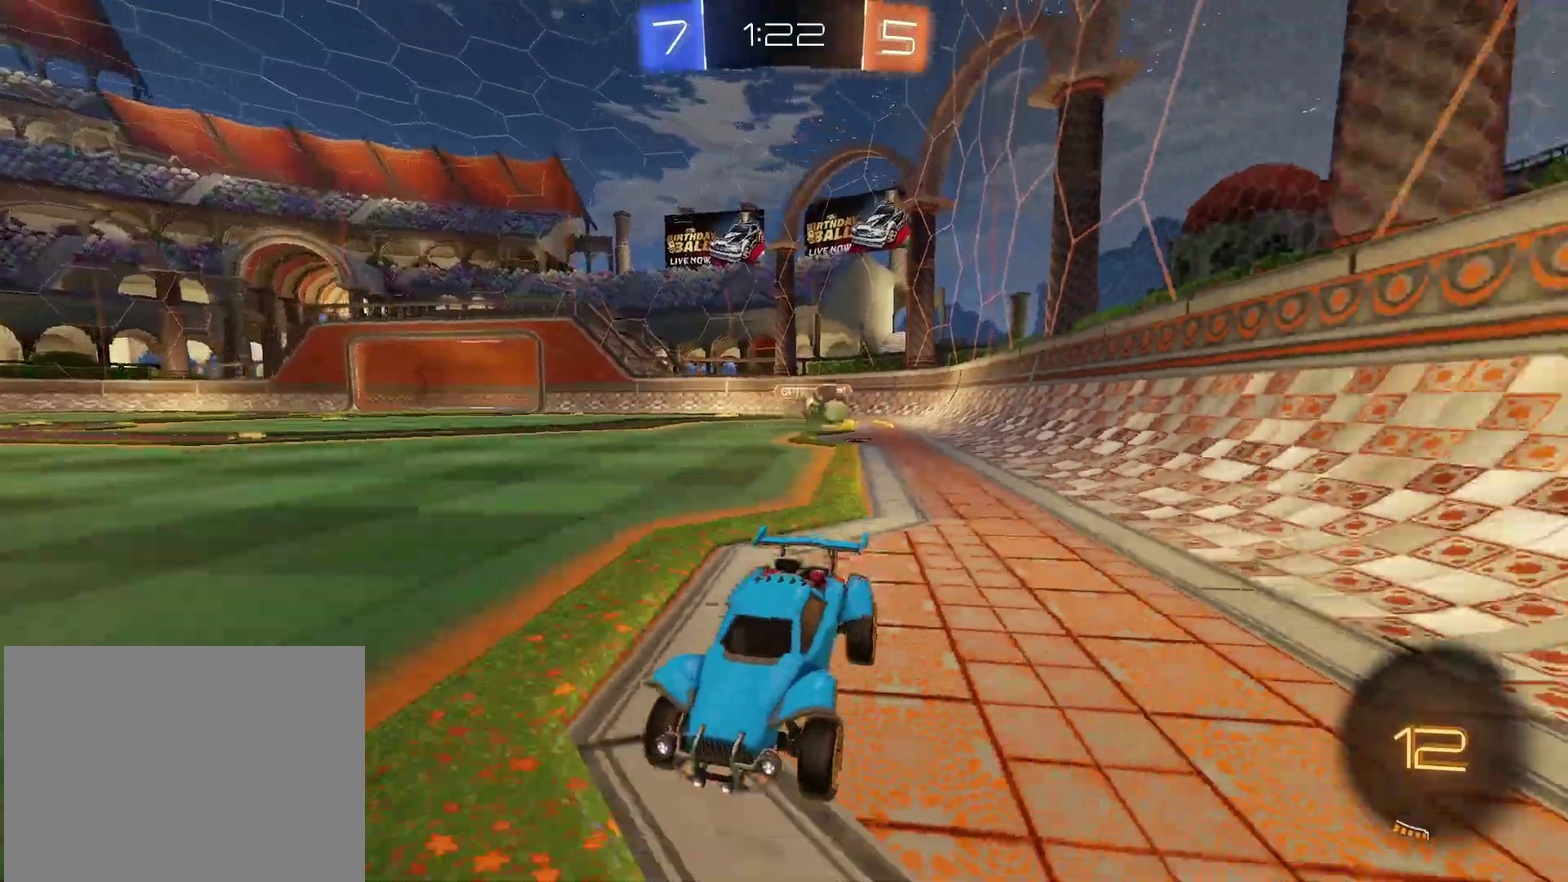
{"buttons": ["R2"], "left_stick": "left", "right_stick": "center", "events": [[33, "left_stick", "center"], [183, "left_stick", "left"]]}
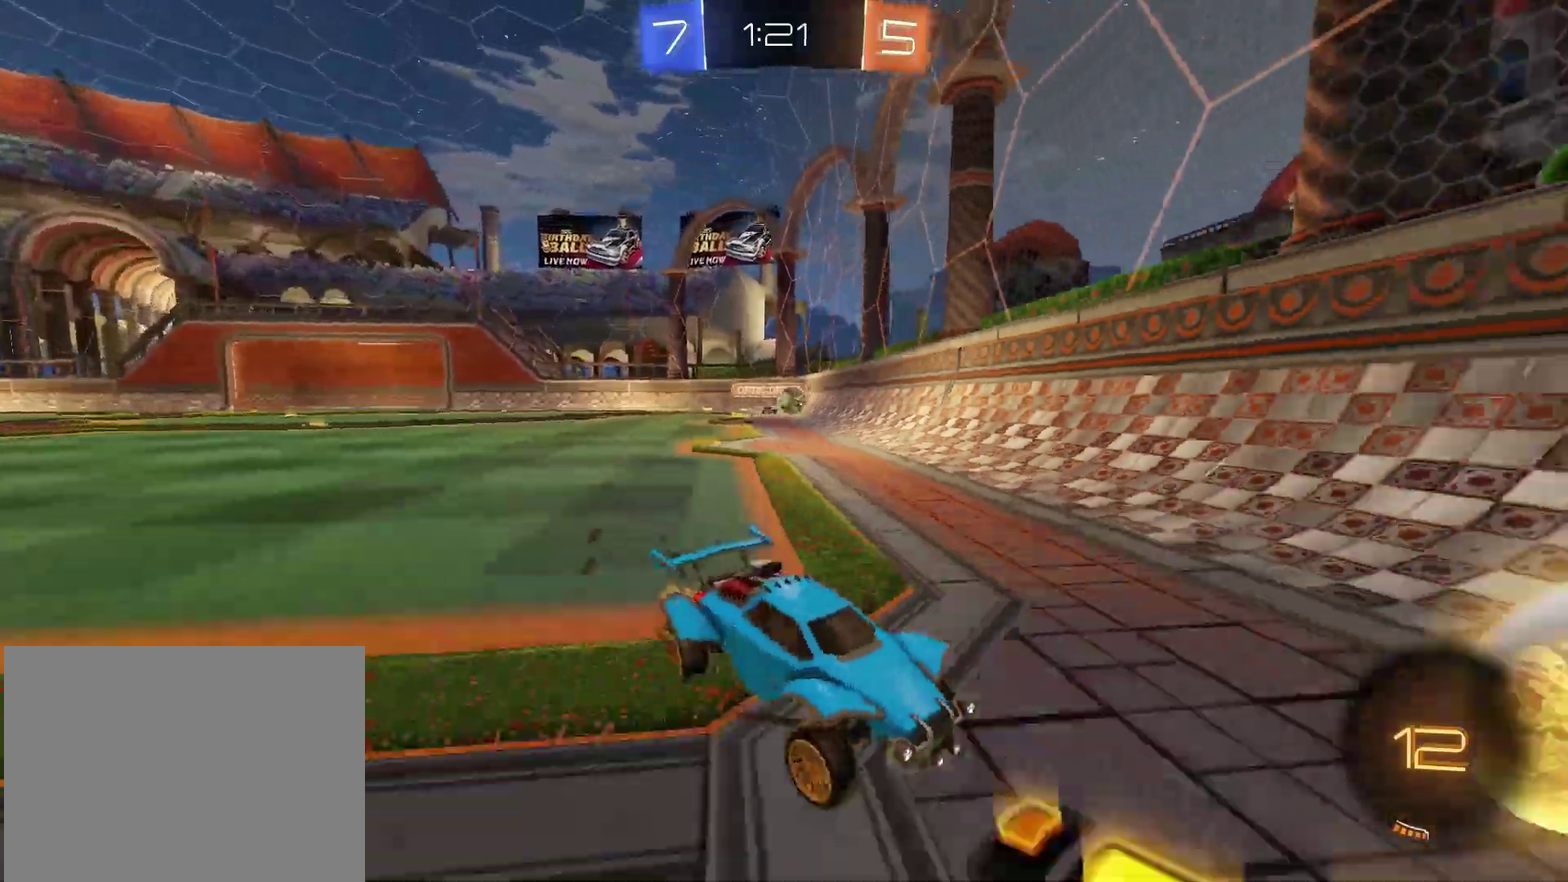
{"buttons": ["R2"], "left_stick": "up-right", "right_stick": "center", "events": [[67, "left_stick", "center"], [367, "left_stick", "up-right"]]}
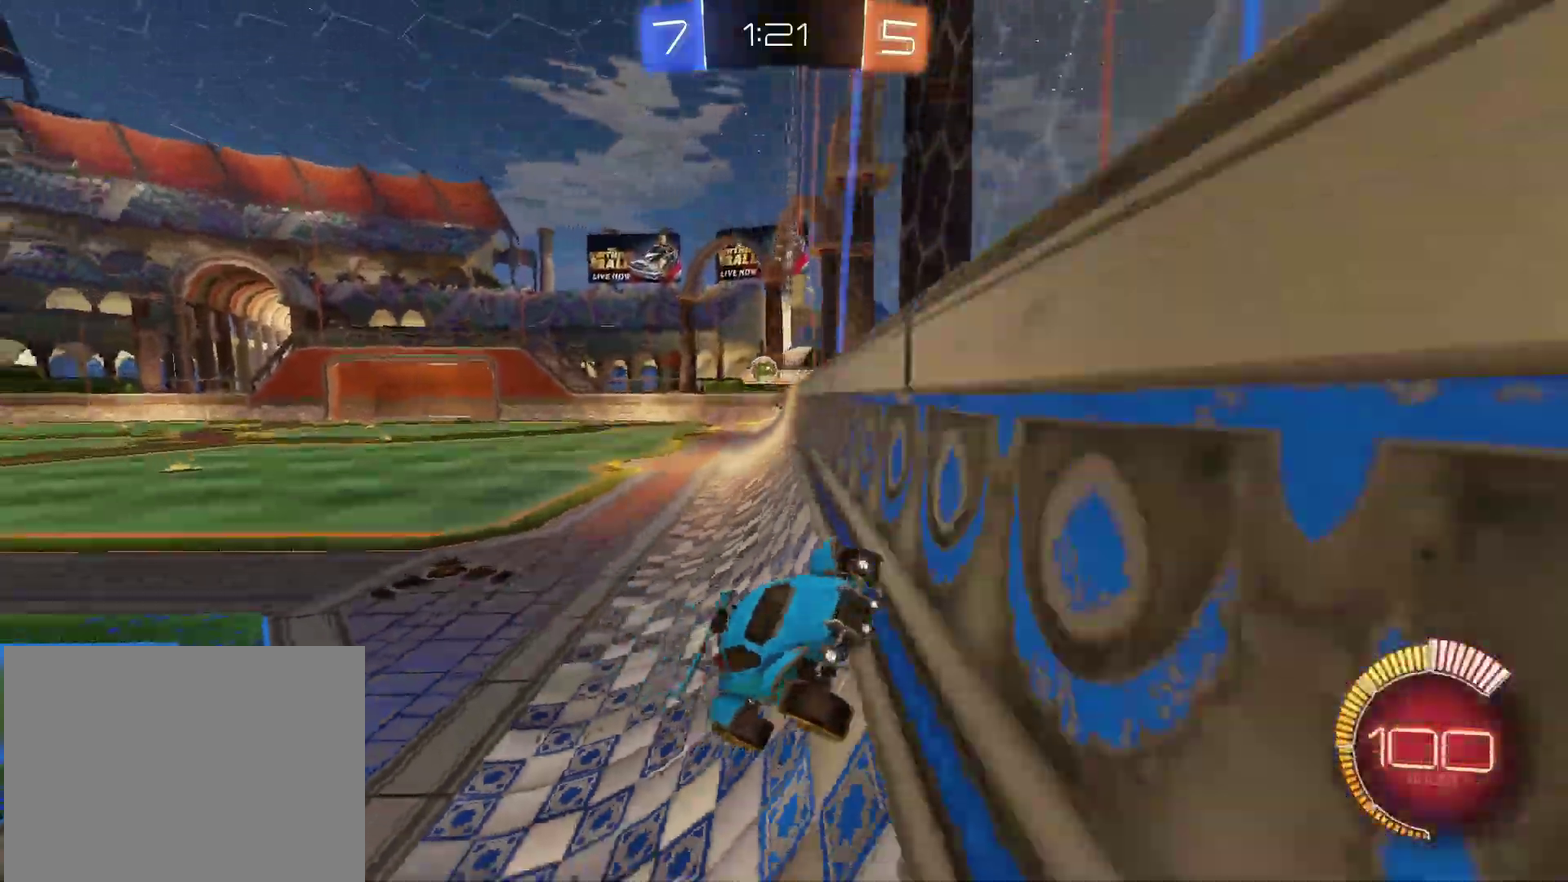
{"buttons": ["R2"], "left_stick": "up-right", "right_stick": "center", "events": [[200, "left_stick", "center"], [417, "left_stick", "up-right"]]}
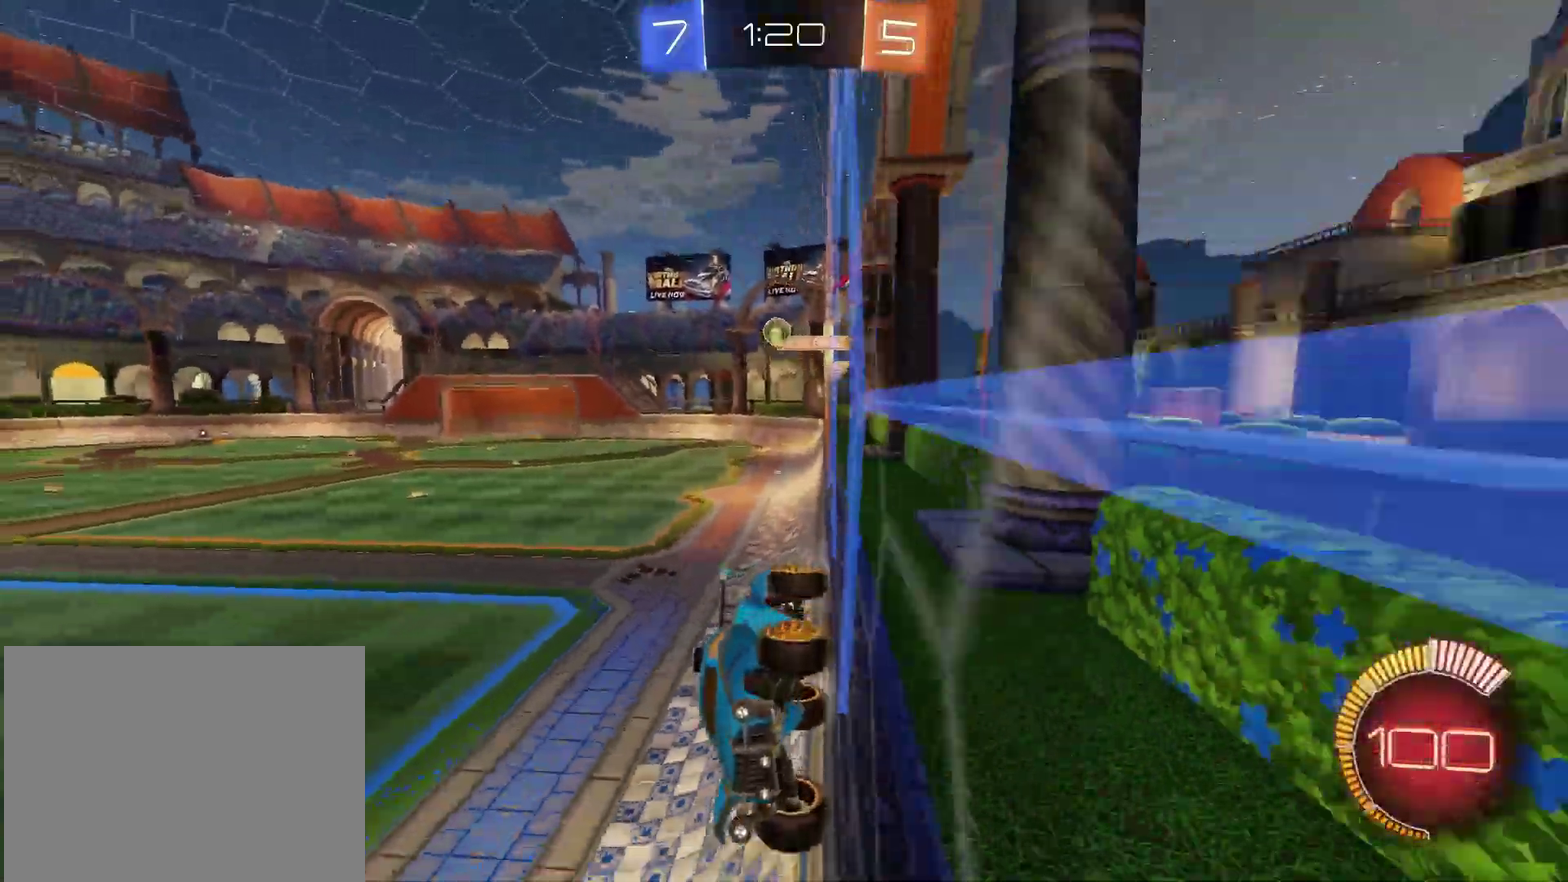
{"buttons": ["CIRCLE", "R2"], "left_stick": "center", "right_stick": "center", "events": [[217, "left_stick", "center"], [433, "CIRCLE", "down"]]}
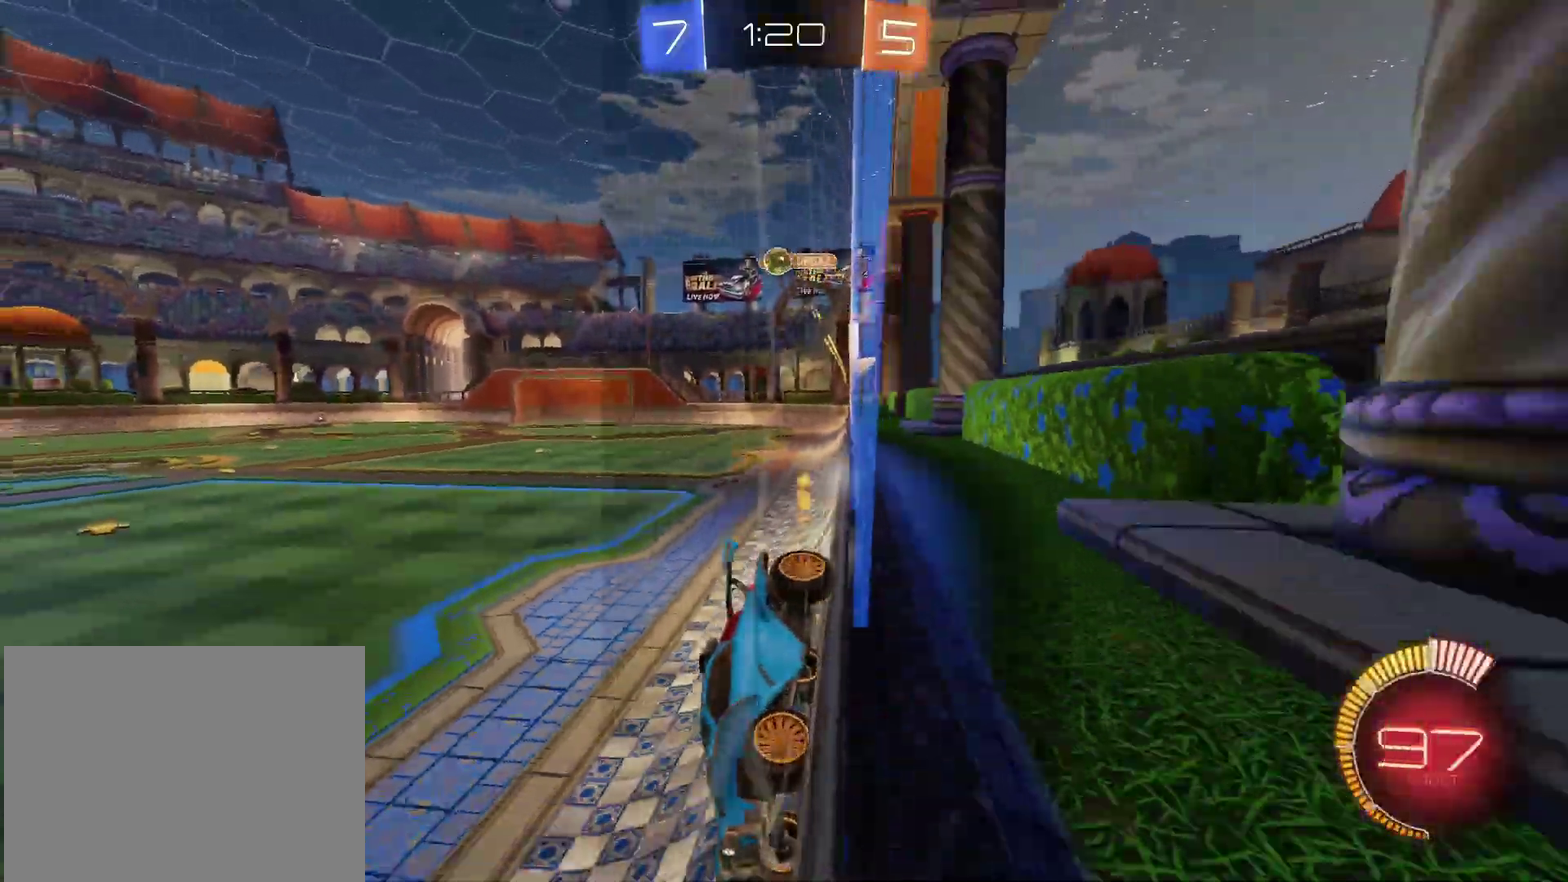
{"buttons": ["R2"], "left_stick": "up-right", "right_stick": "center", "events": [[350, "CIRCLE", "up"], [433, "left_stick", "up-right"]]}
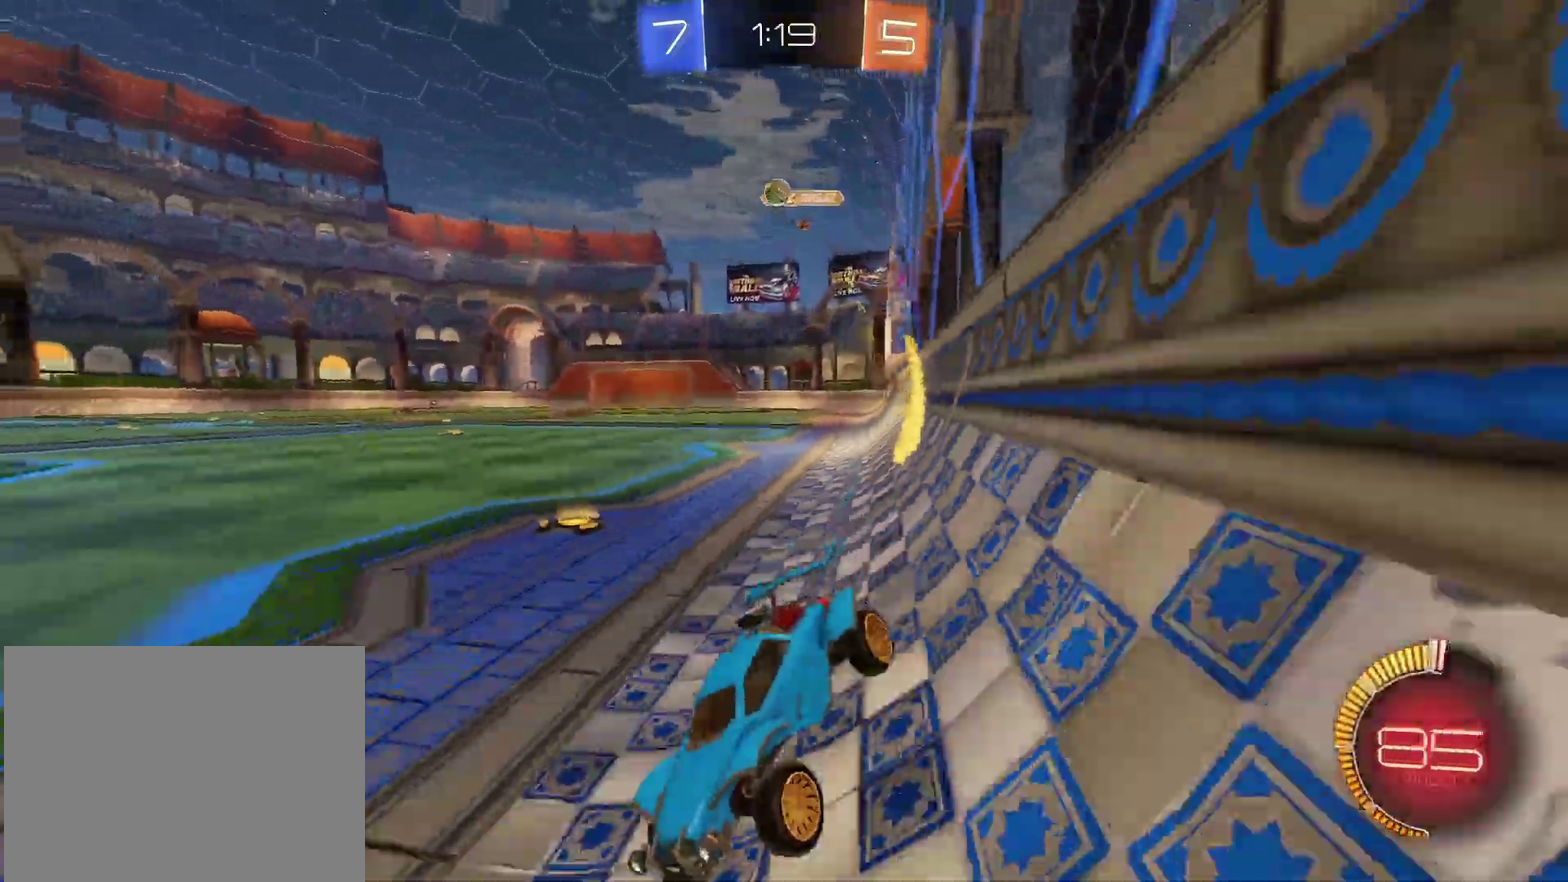
{"buttons": ["CIRCLE", "R2"], "left_stick": "center", "right_stick": "center", "events": [[283, "CIRCLE", "down"], [300, "left_stick", "center"]]}
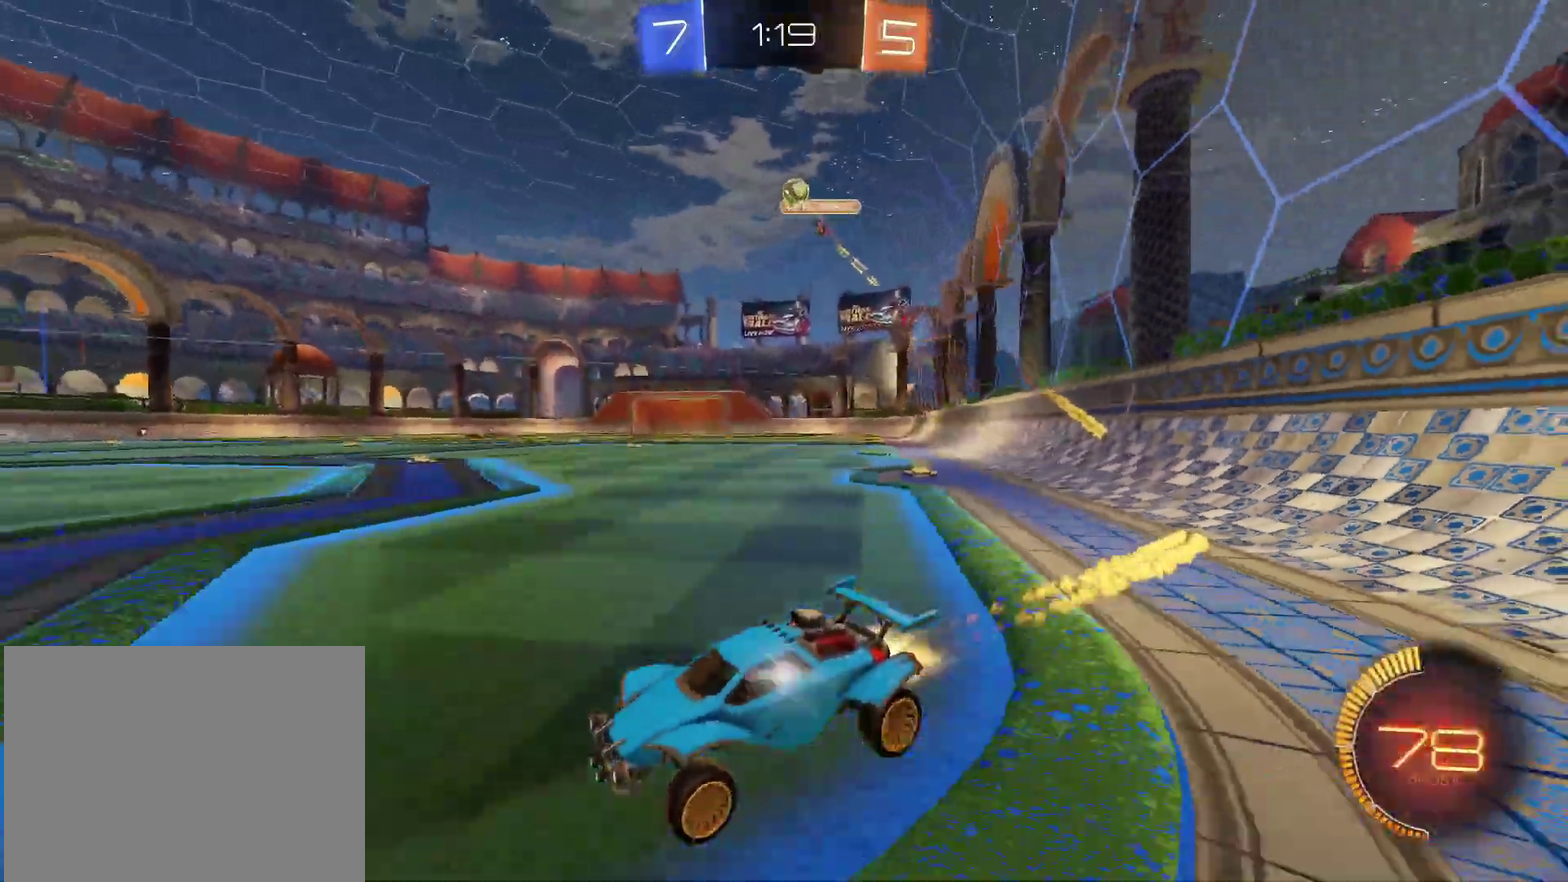
{"buttons": ["R2"], "left_stick": "center", "right_stick": "center", "events": [[100, "CIRCLE", "up"], [100, "left_stick", "left"], [350, "left_stick", "center"], [433, "left_stick", "left"], [500, "left_stick", "center"]]}
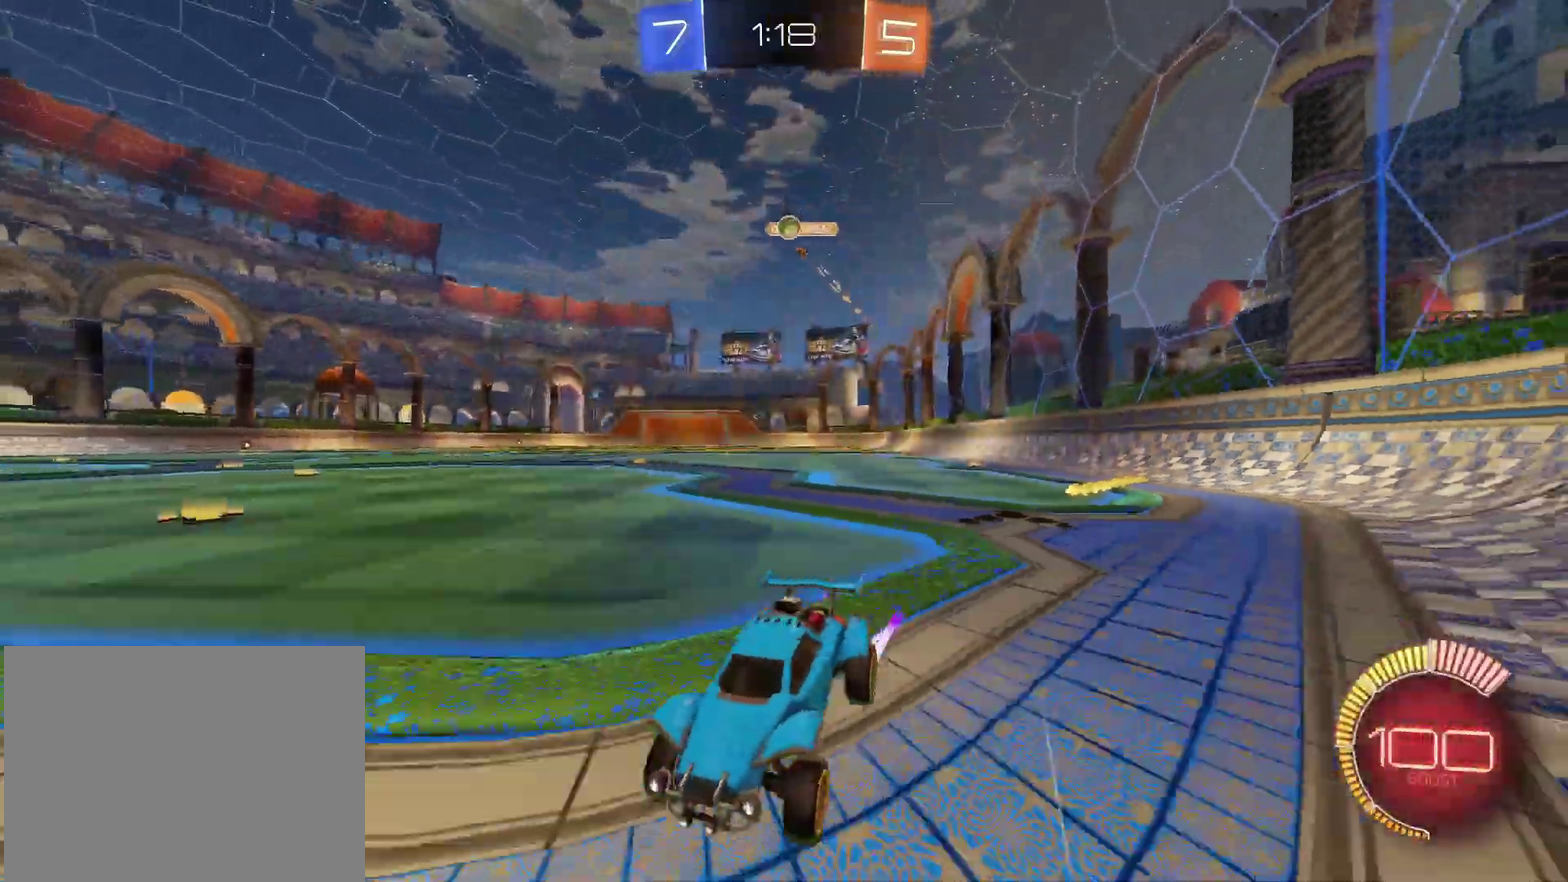
{"buttons": ["R2"], "left_stick": "up-right", "right_stick": "center", "events": [[300, "left_stick", "up-right"]]}
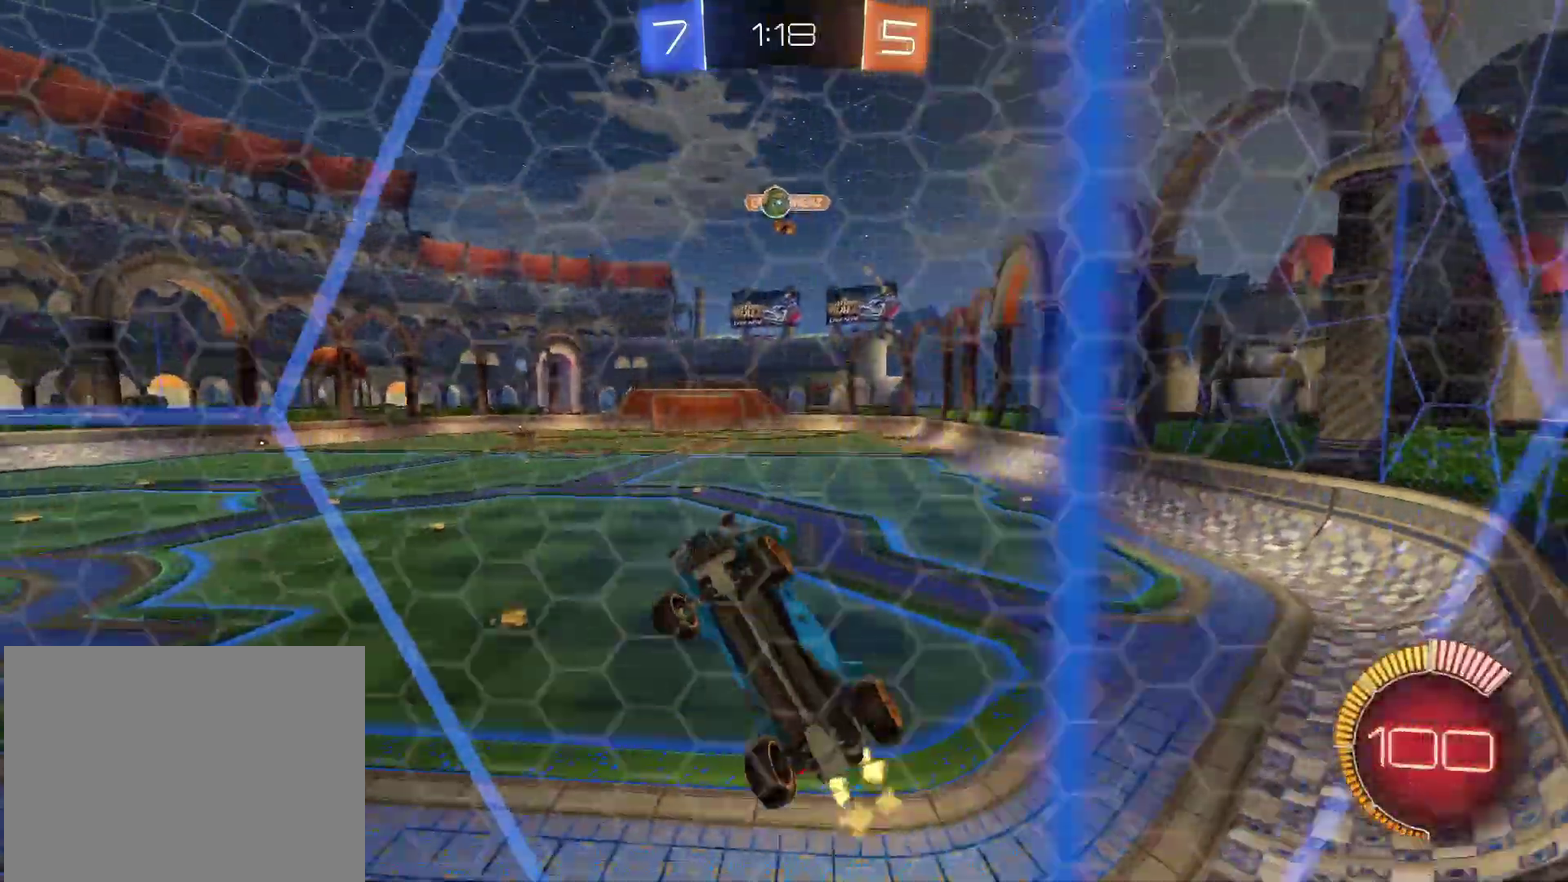
{"buttons": ["R2"], "left_stick": "left", "right_stick": "center", "events": [[167, "L2", "down"], [183, "left_stick", "right"], [233, "CROSS", "down"], [267, "L2", "up"], [283, "left_stick", "down-left"], [367, "CIRCLE", "down"], [417, "CROSS", "up"], [433, "left_stick", "left"], [483, "CIRCLE", "up"]]}
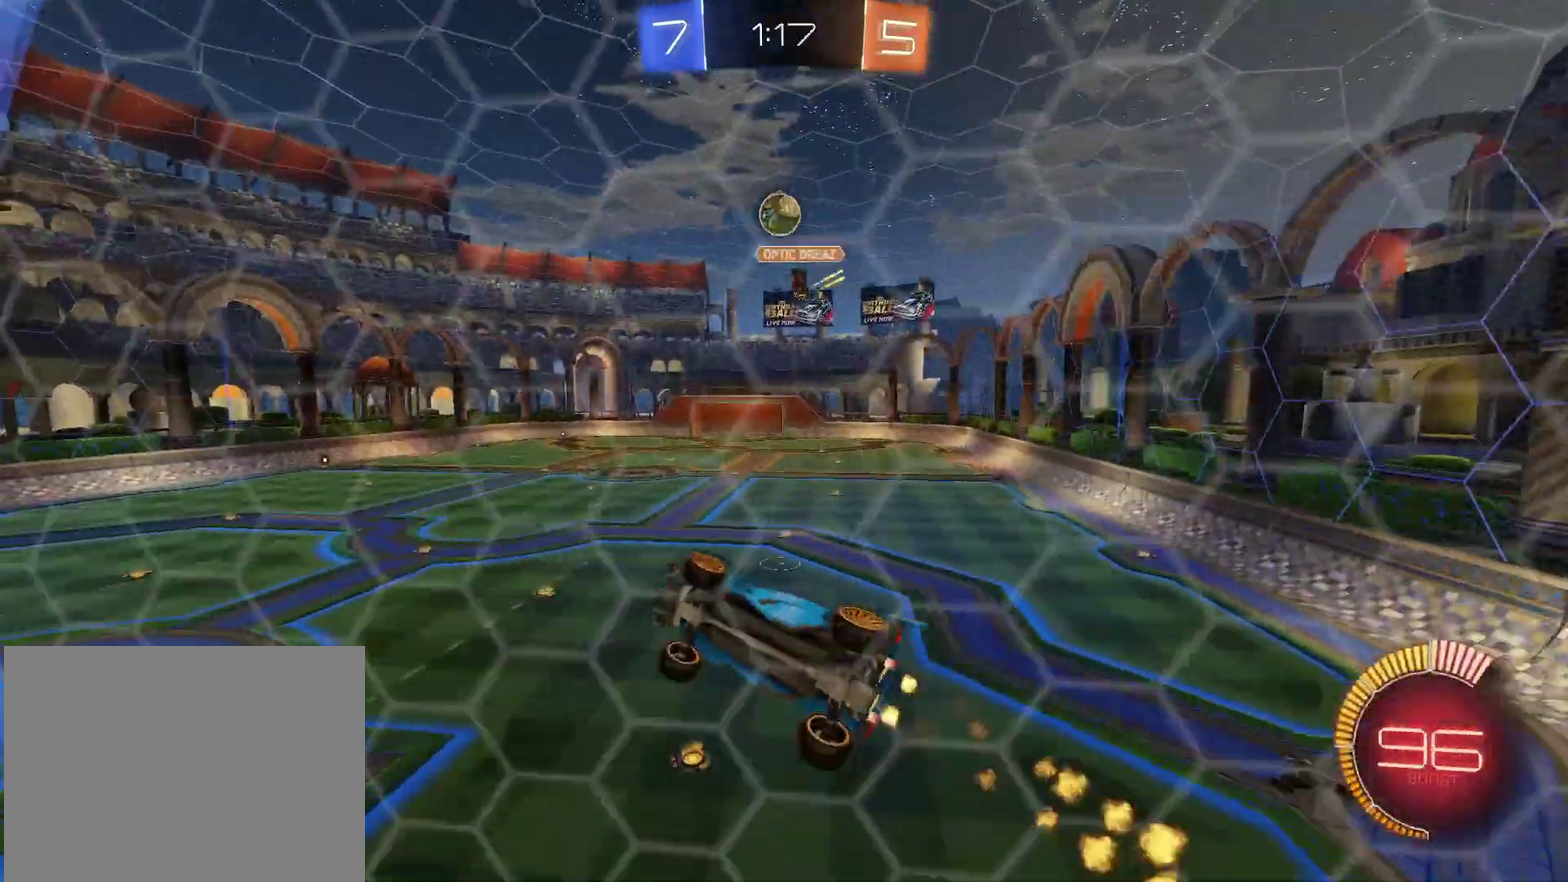
{"buttons": ["CIRCLE", "R2"], "left_stick": "down-right", "right_stick": "center", "events": [[100, "CIRCLE", "down"], [167, "left_stick", "up-left"], [233, "left_stick", "up"], [333, "left_stick", "down-right"]]}
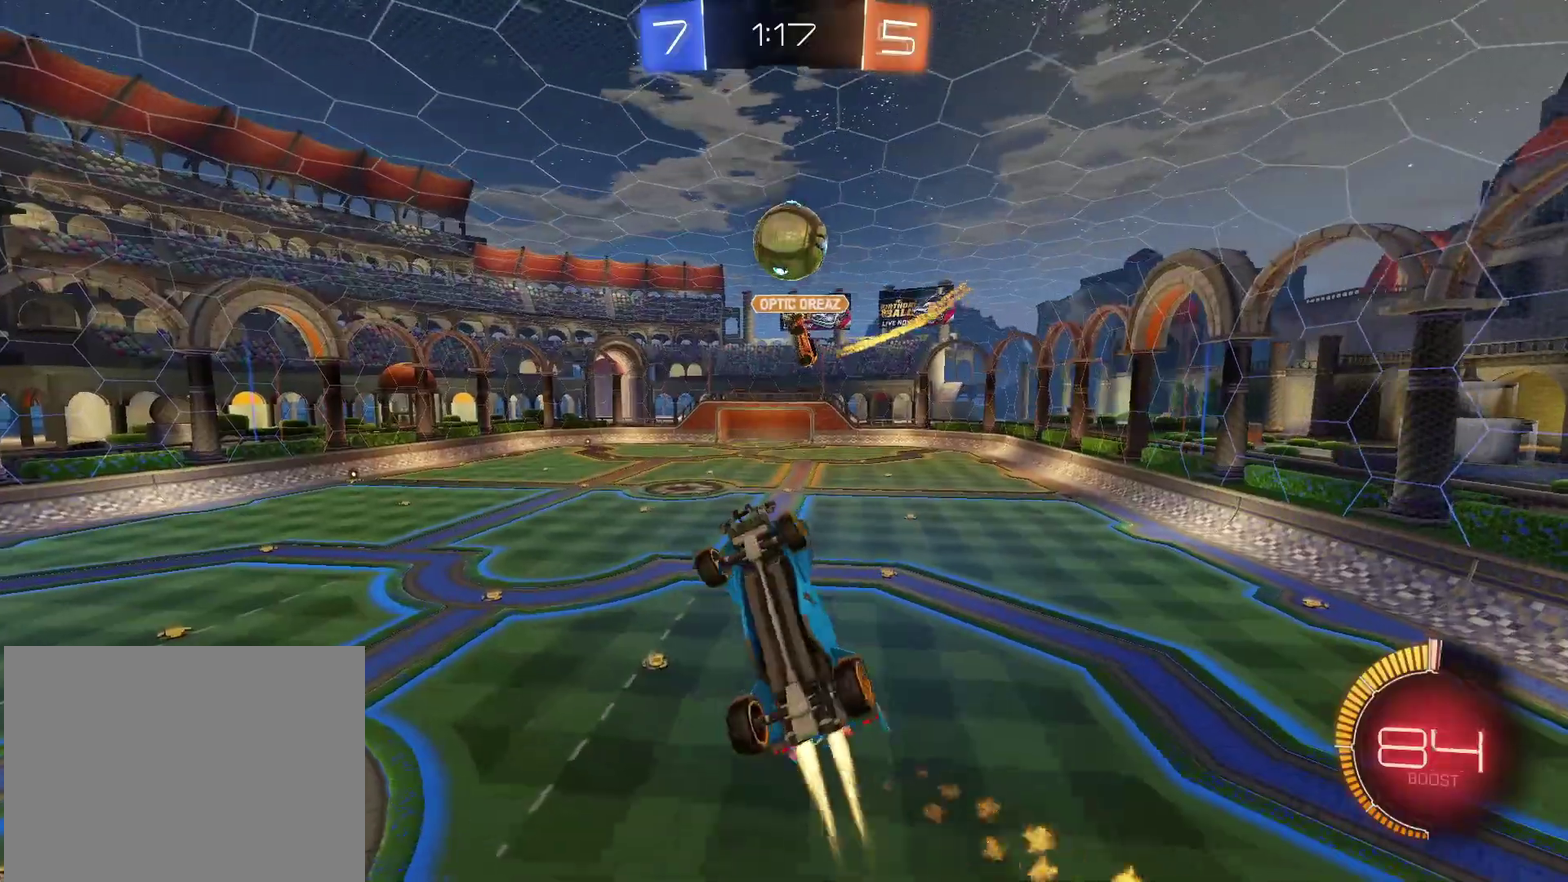
{"buttons": ["CIRCLE", "R2"], "left_stick": "up-right", "right_stick": "center", "events": [[17, "left_stick", "right"], [133, "left_stick", "up-right"], [267, "CROSS", "down"], [400, "CROSS", "up"]]}
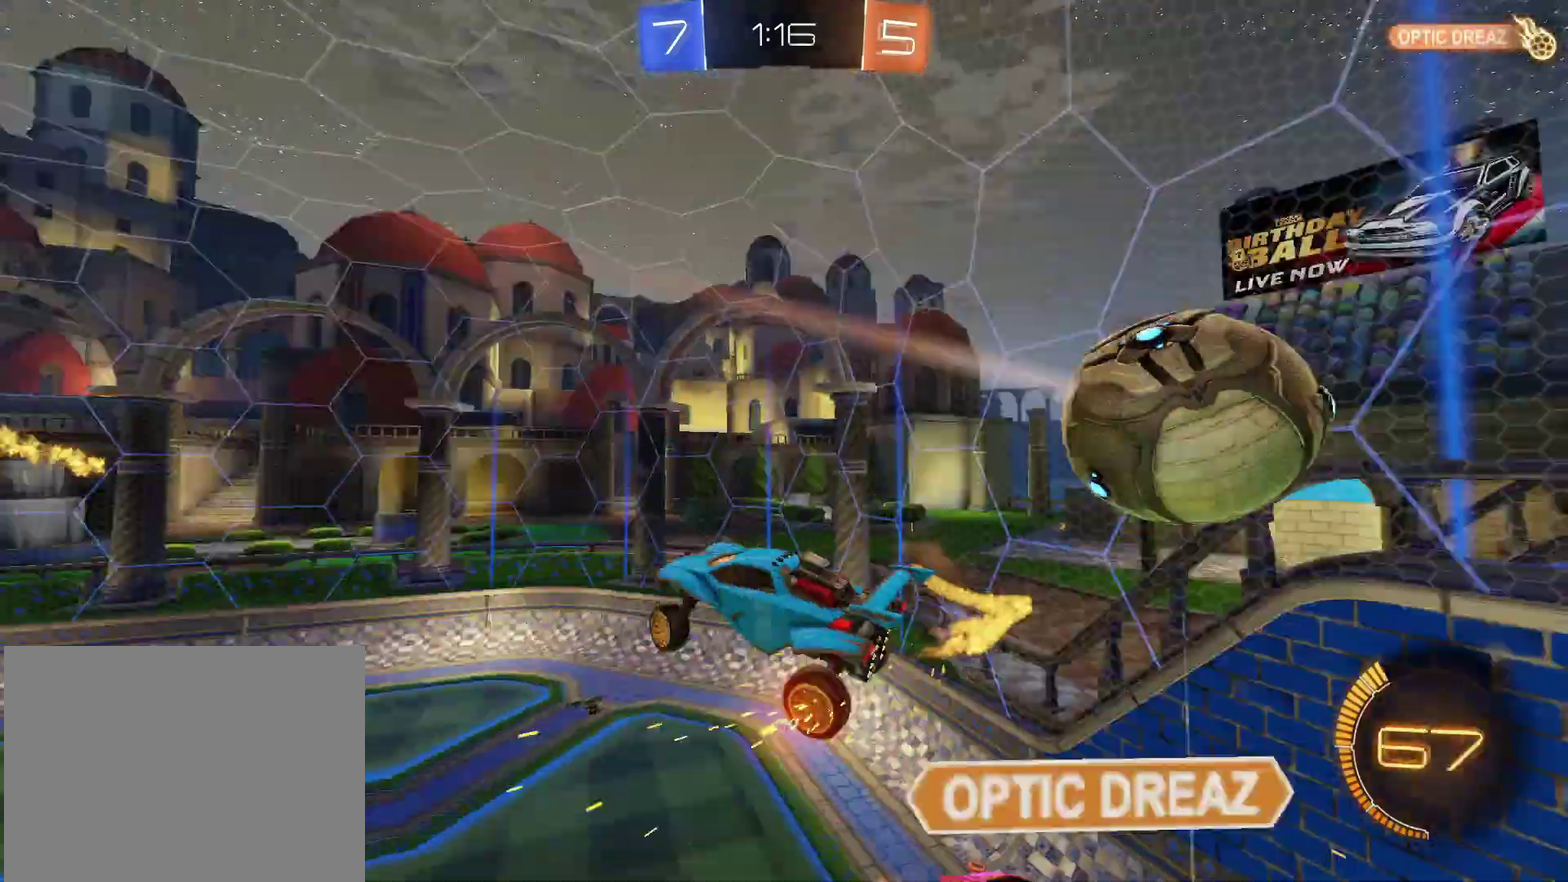
{"buttons": [], "left_stick": "down-left", "right_stick": "center", "events": [[17, "CIRCLE", "up"], [17, "left_stick", "right"], [100, "left_stick", "down-right"], [150, "left_stick", "down"], [167, "R2", "up"], [233, "left_stick", "down-left"]]}